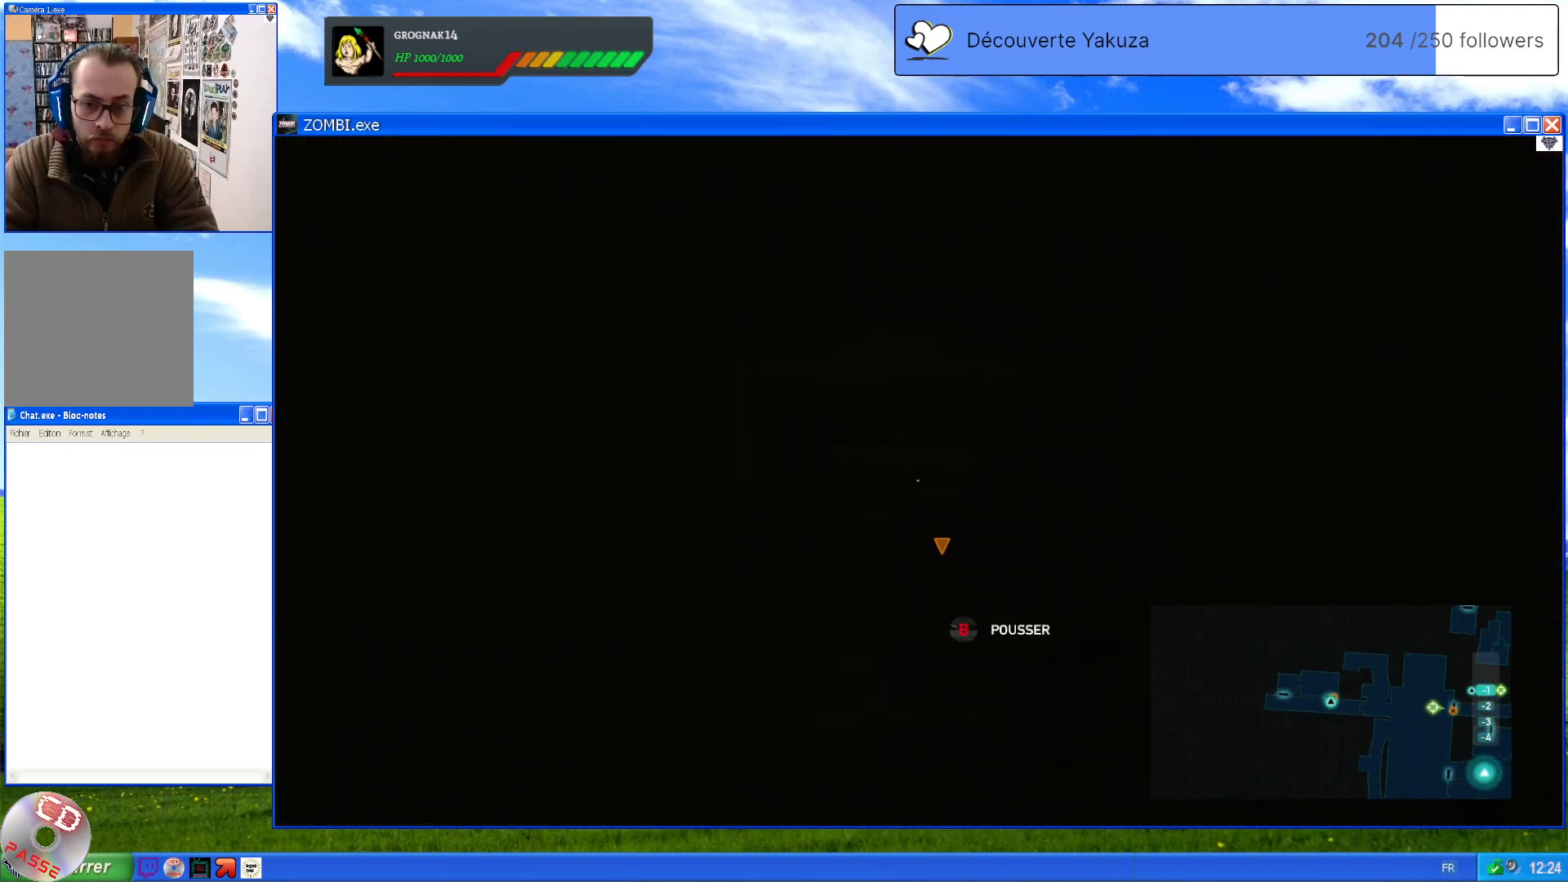
Gameplay with a controller (Xbox layout); each line is a JSON object with the inputs held at the frame after it (dt_ms = milliseconds from this image to that frame). "events" lists button and stick changes between this image and that frame as [ms after this image, input, new state], when the widget could be followed in between. Not read: L3 Y.
{"dt_ms": 500, "buttons": [], "left_stick": "center", "right_stick": "left", "events": [[280, "right_stick", "left"]]}
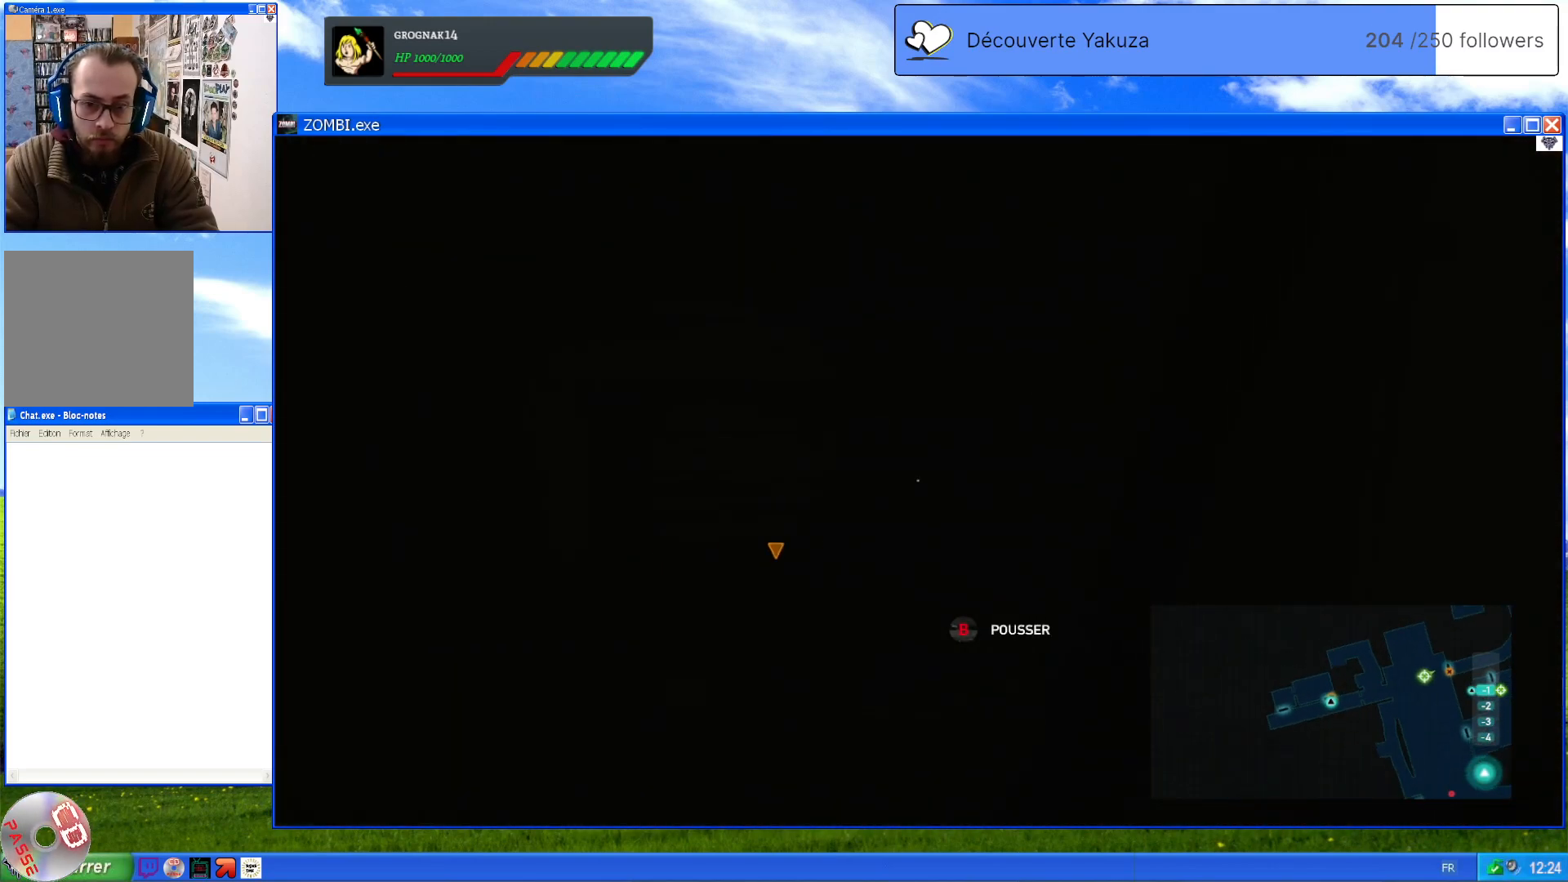
{"dt_ms": 500, "buttons": ["R3"], "left_stick": "center", "right_stick": "center", "events": [[40, "left_stick", "down"], [100, "right_stick", "center"], [320, "left_stick", "center"], [380, "R3", "down"]]}
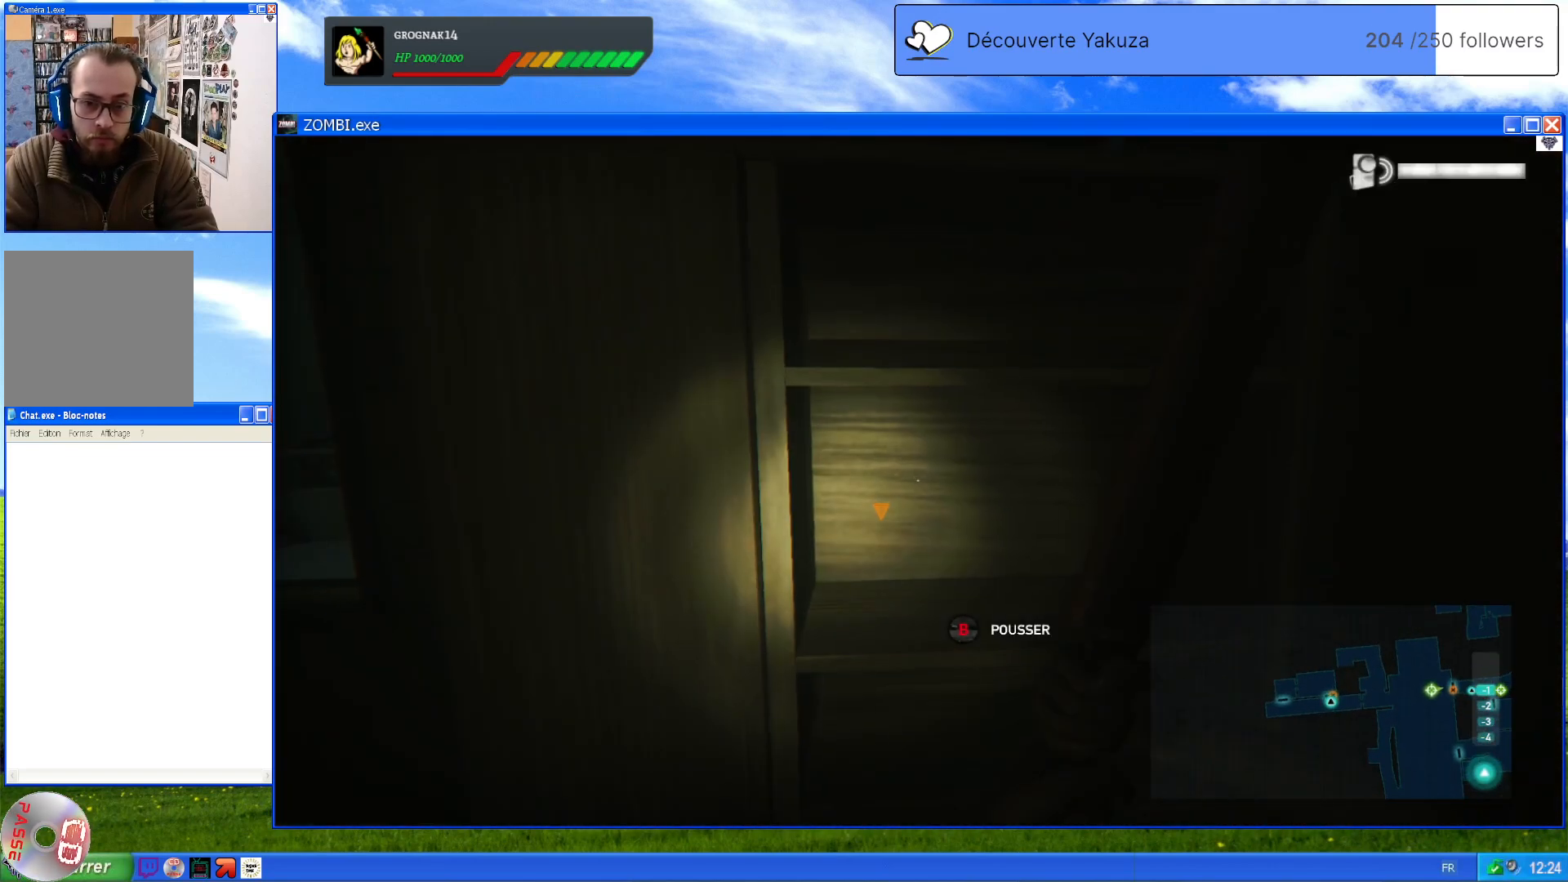
{"dt_ms": 500, "buttons": [], "left_stick": "center", "right_stick": "down-left", "events": [[20, "R3", "up"], [300, "right_stick", "down-left"]]}
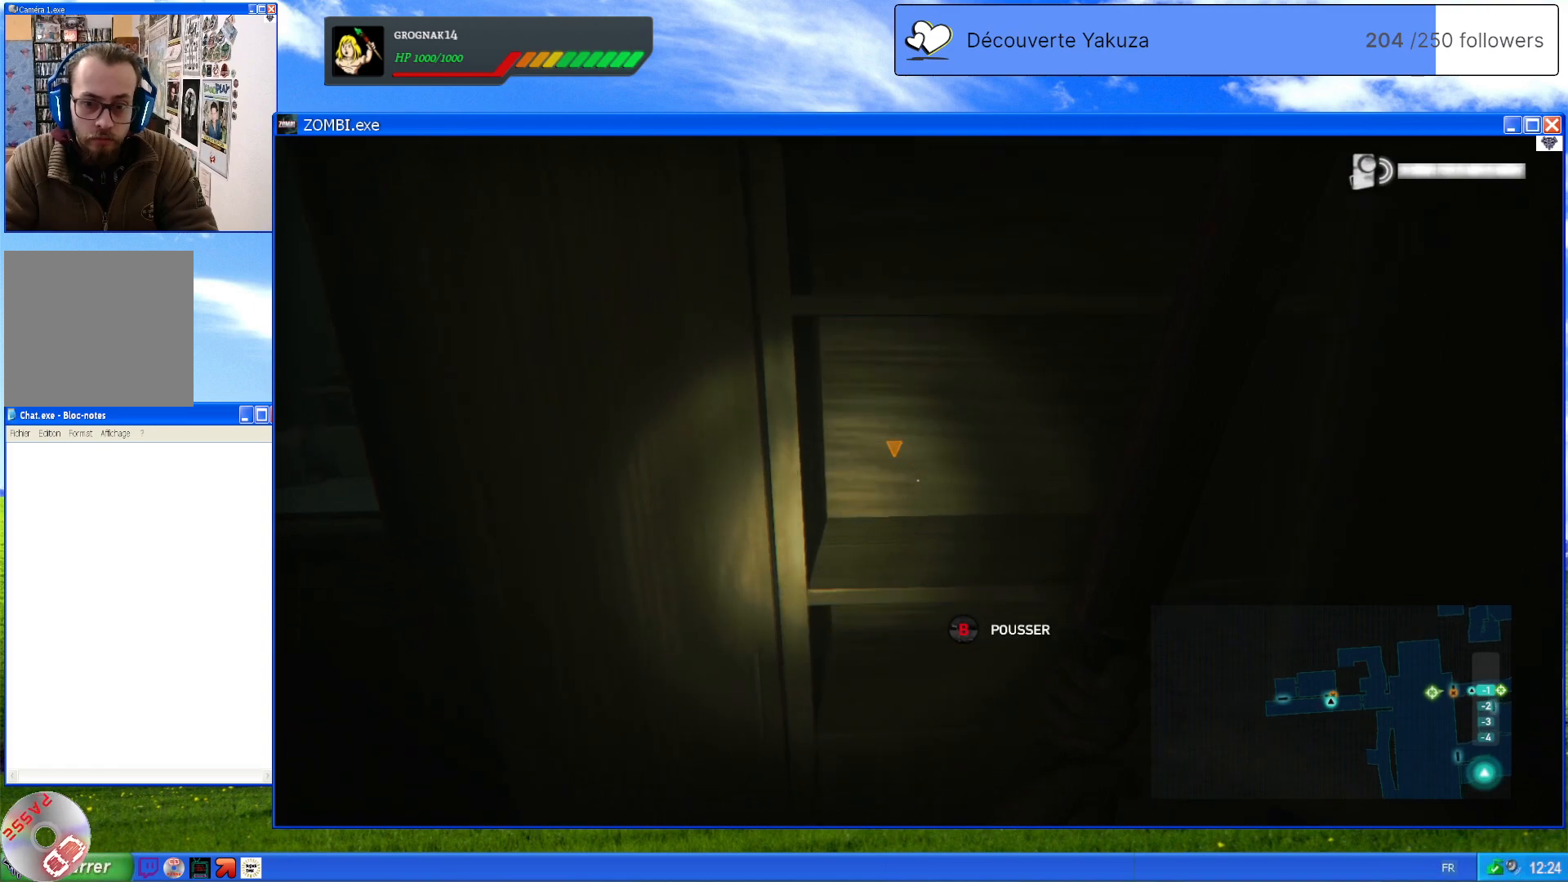
{"dt_ms": 500, "buttons": [], "left_stick": "left", "right_stick": "right", "events": [[20, "left_stick", "left"], [180, "right_stick", "center"], [480, "right_stick", "right"]]}
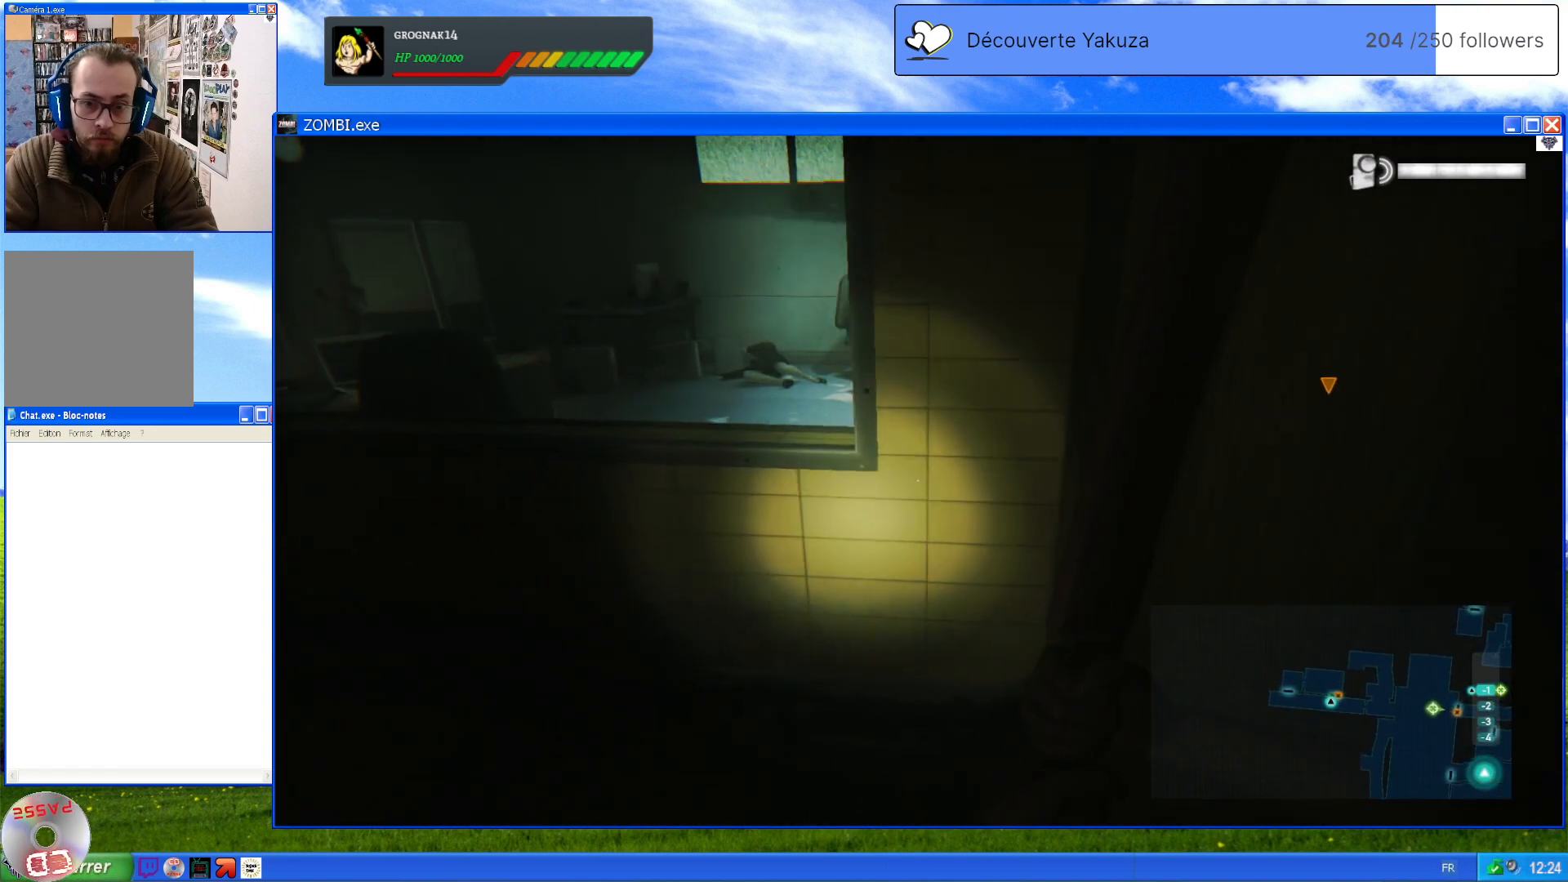
{"dt_ms": 500, "buttons": [], "left_stick": "up-left", "right_stick": "right", "events": [[20, "left_stick", "up-left"], [120, "left_stick", "up"], [380, "left_stick", "up-left"]]}
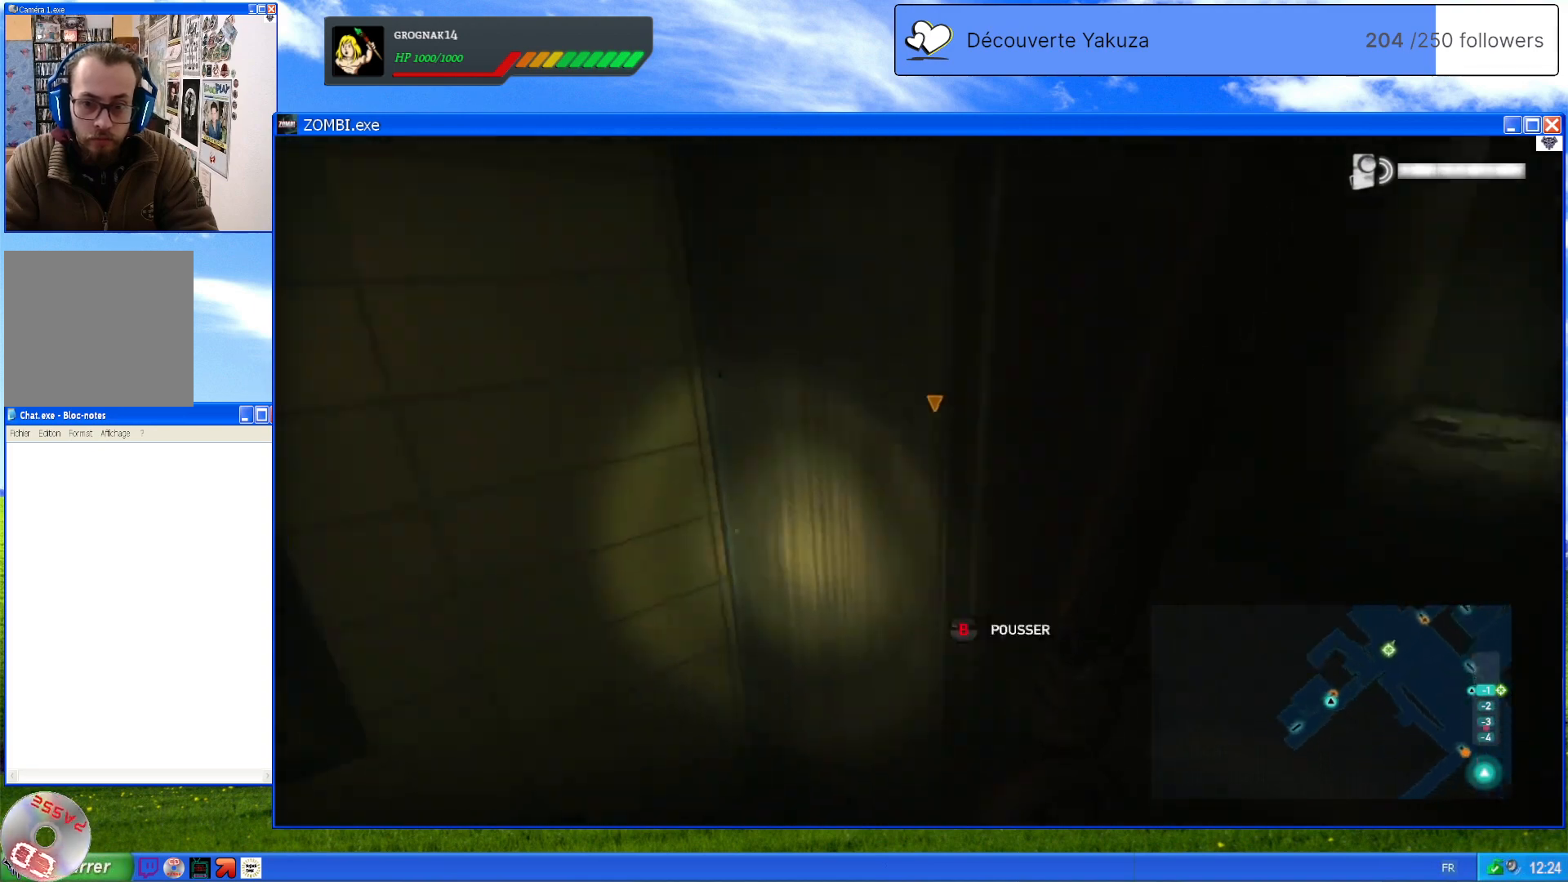
{"dt_ms": 1000, "buttons": [], "left_stick": "up", "right_stick": "center", "events": [[240, "right_stick", "center"], [540, "left_stick", "center"], [620, "left_stick", "up-right"], [800, "left_stick", "up"]]}
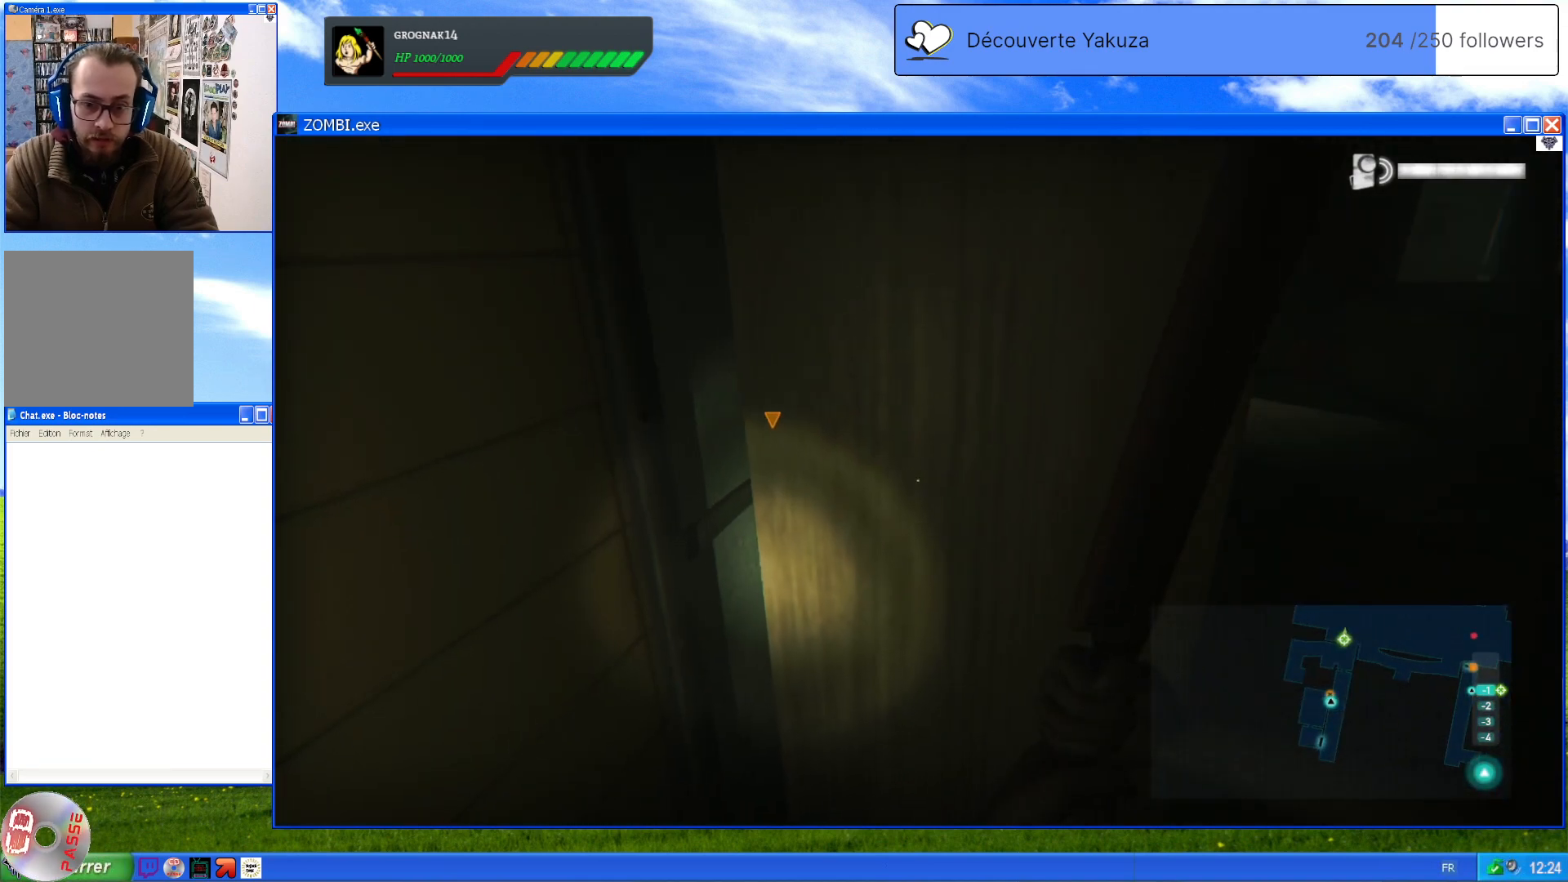
{"dt_ms": 500, "buttons": [], "left_stick": "right", "right_stick": "down-left", "events": [[140, "left_stick", "up-right"], [300, "left_stick", "right"], [420, "right_stick", "down-left"]]}
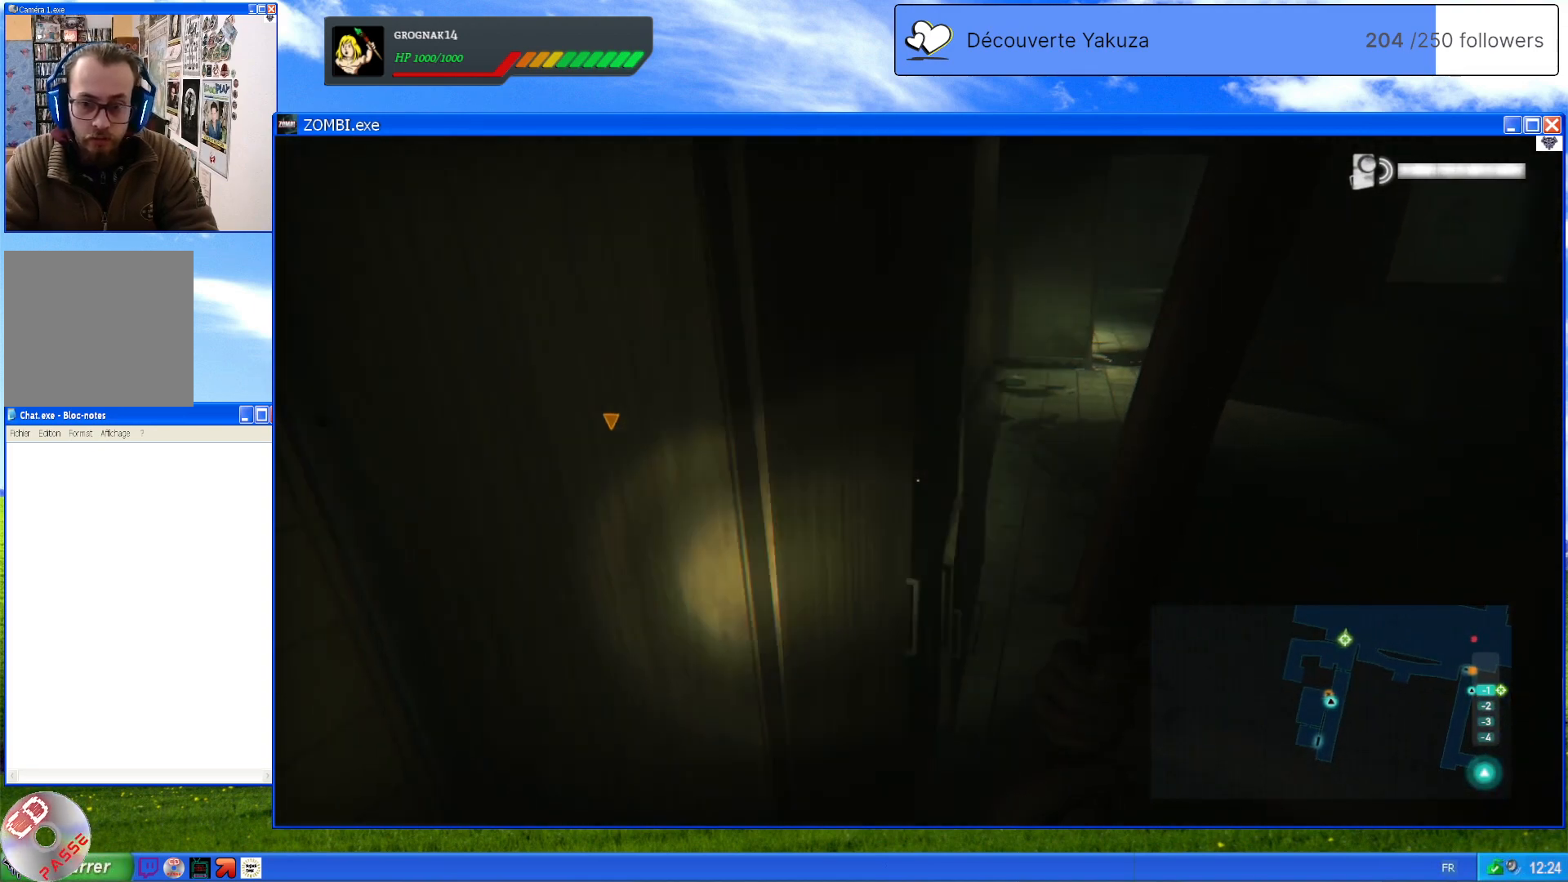
{"dt_ms": 500, "buttons": [], "left_stick": "center", "right_stick": "up-left", "events": [[100, "left_stick", "up-right"], [200, "right_stick", "left"], [260, "left_stick", "up"], [400, "right_stick", "up-left"], [500, "left_stick", "center"]]}
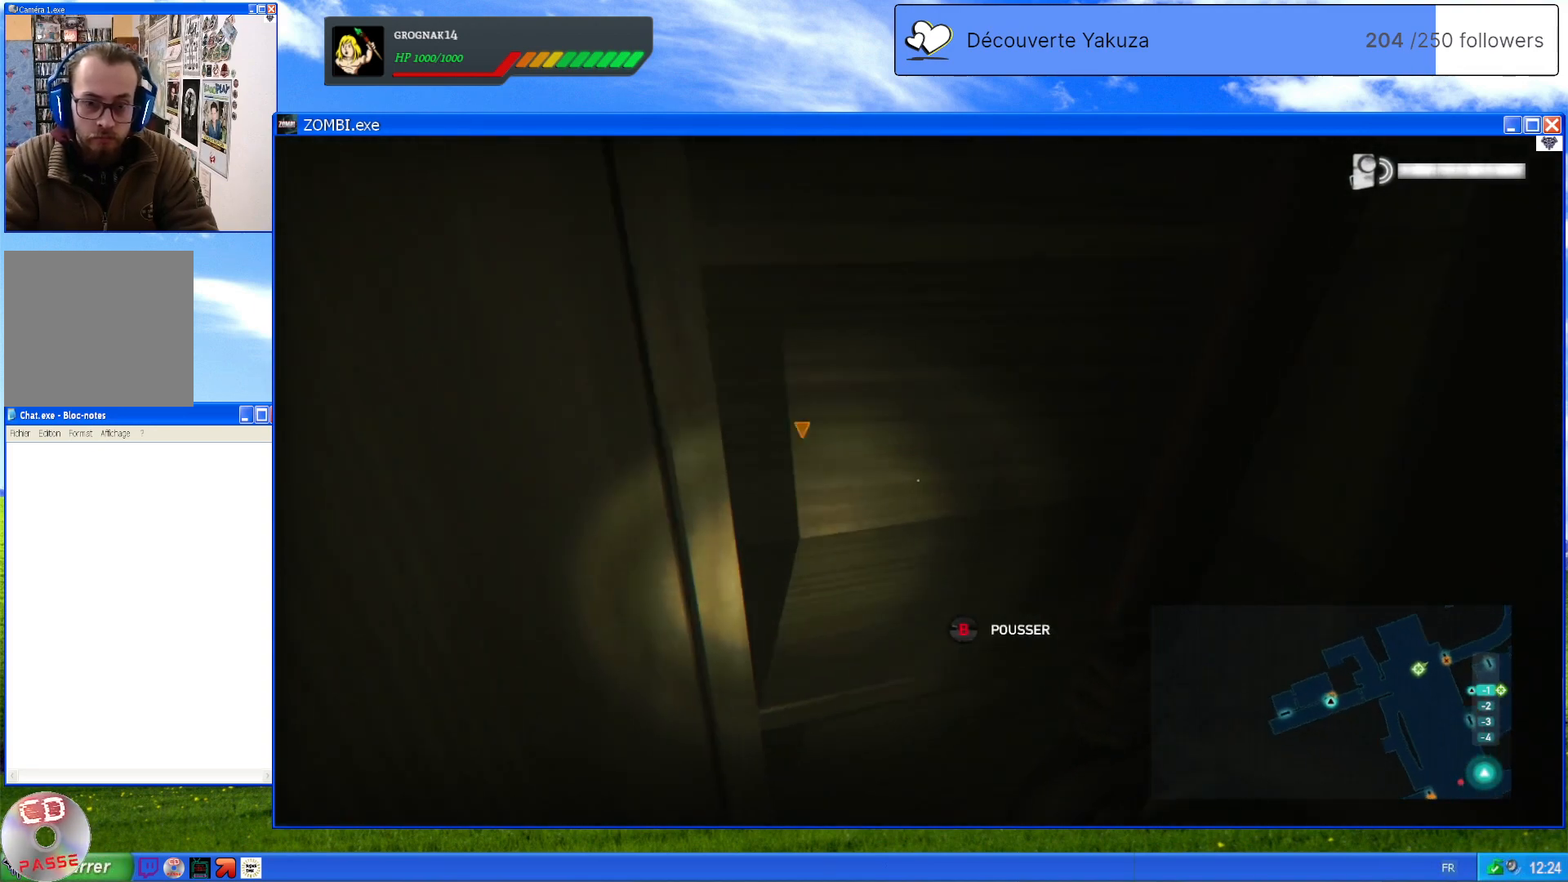
{"dt_ms": 500, "buttons": [], "left_stick": "center", "right_stick": "center", "events": [[40, "right_stick", "center"], [220, "B", "down"], [360, "B", "up"]]}
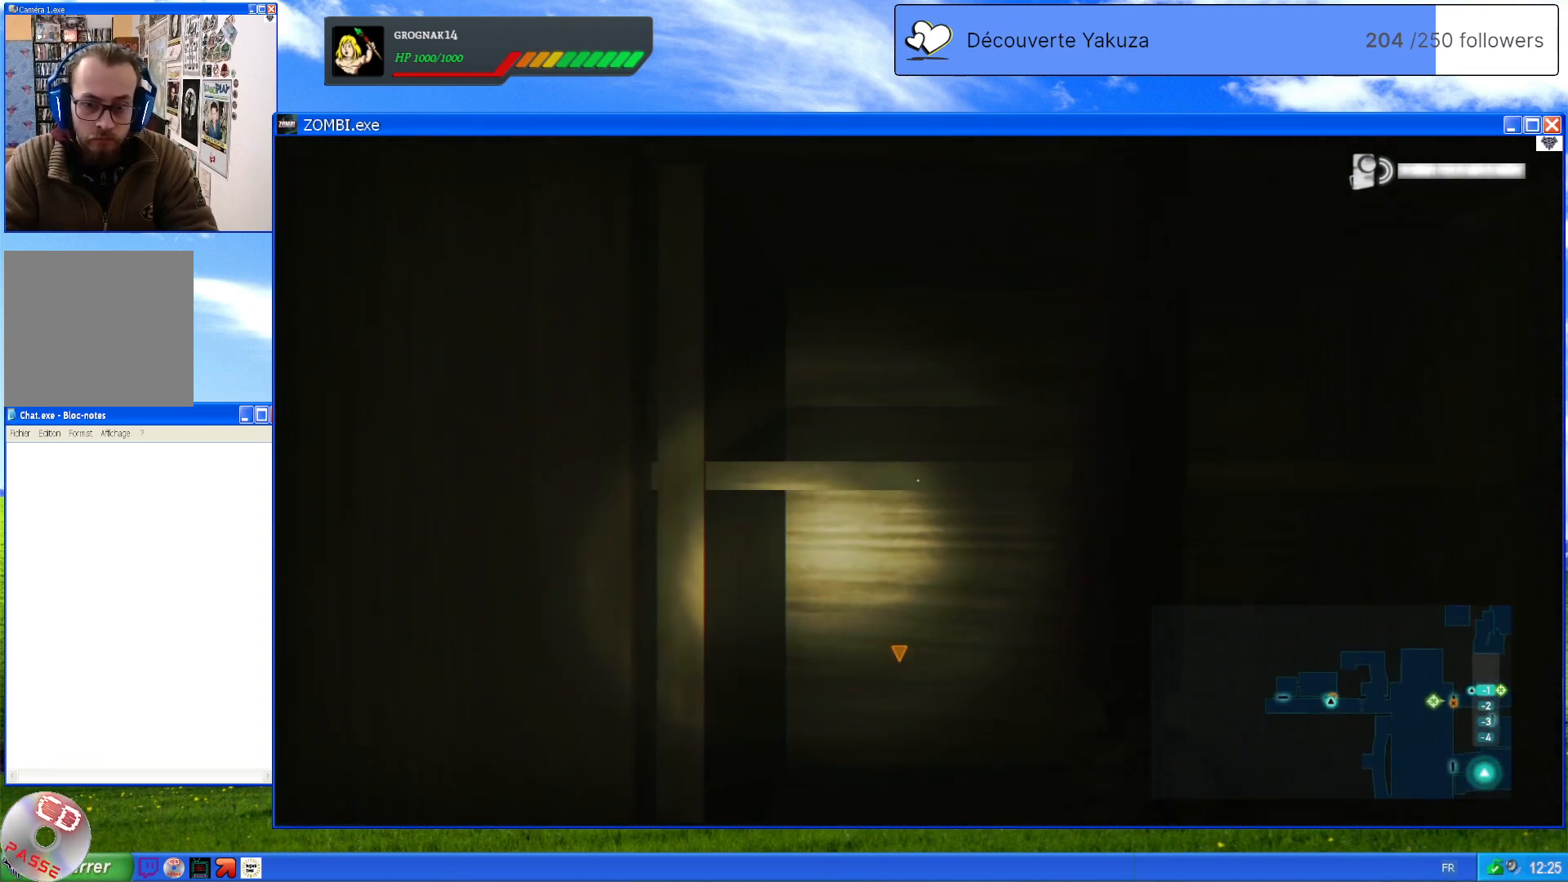
{"dt_ms": 500, "buttons": [], "left_stick": "center", "right_stick": "center", "events": []}
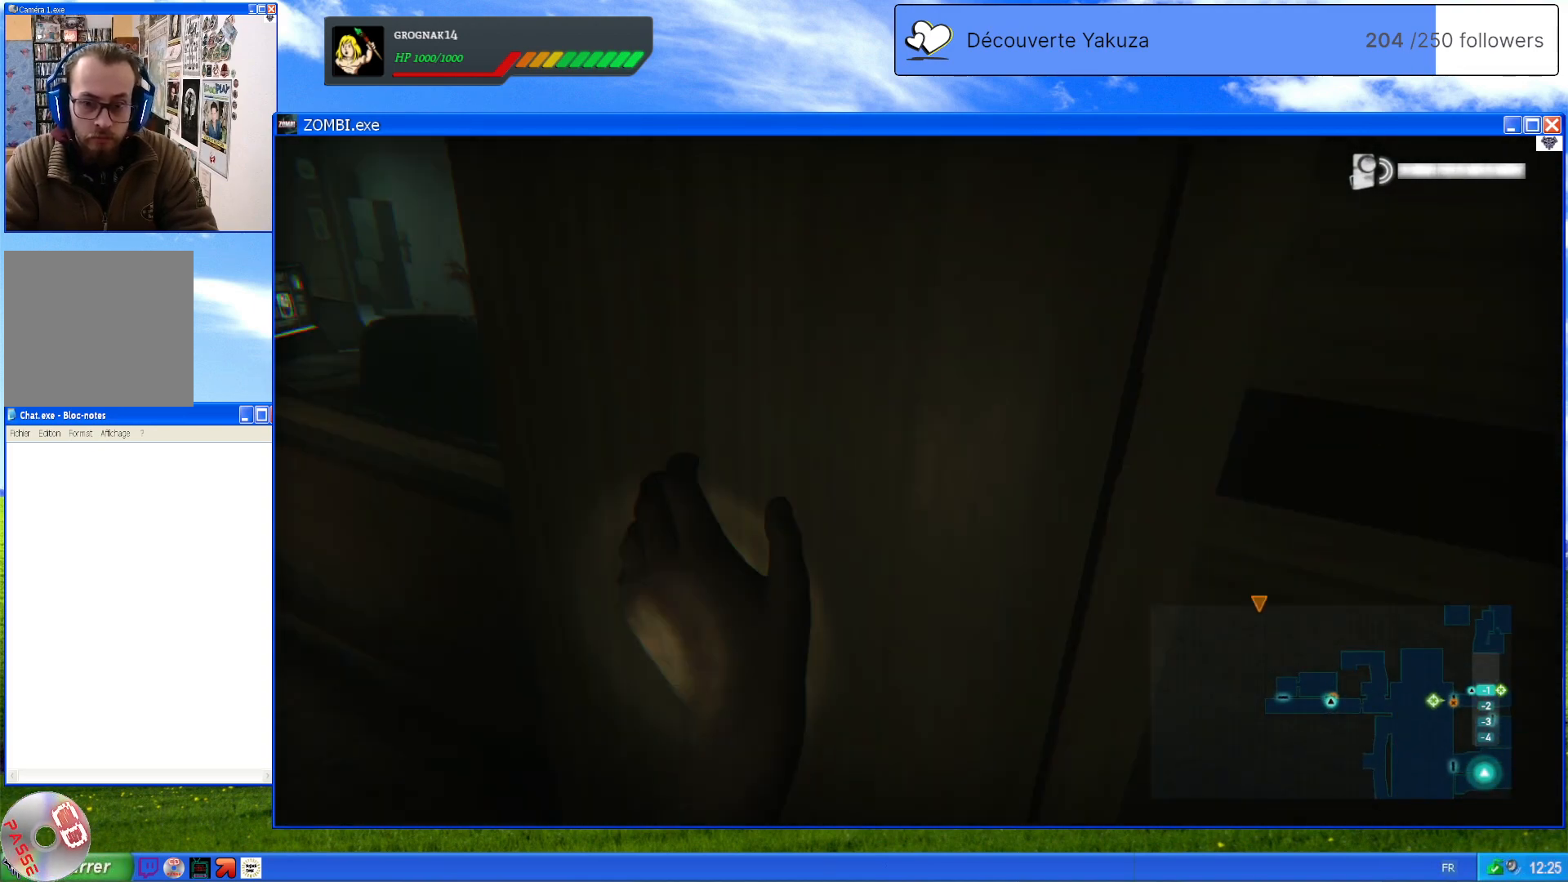
{"dt_ms": 500, "buttons": [], "left_stick": "center", "right_stick": "center", "events": []}
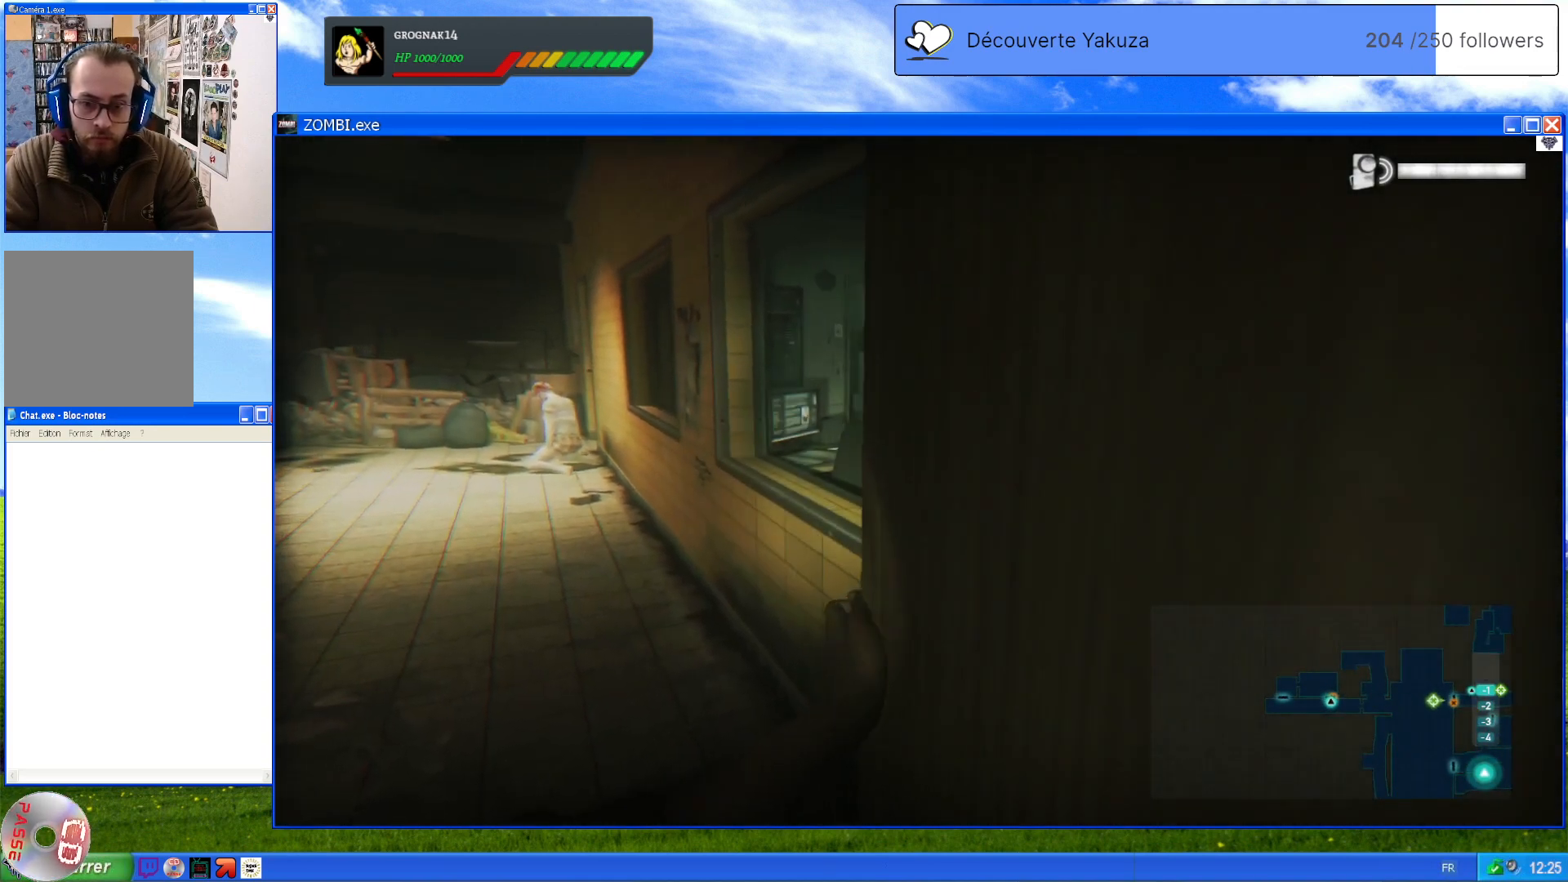
{"dt_ms": 500, "buttons": [], "left_stick": "center", "right_stick": "center", "events": []}
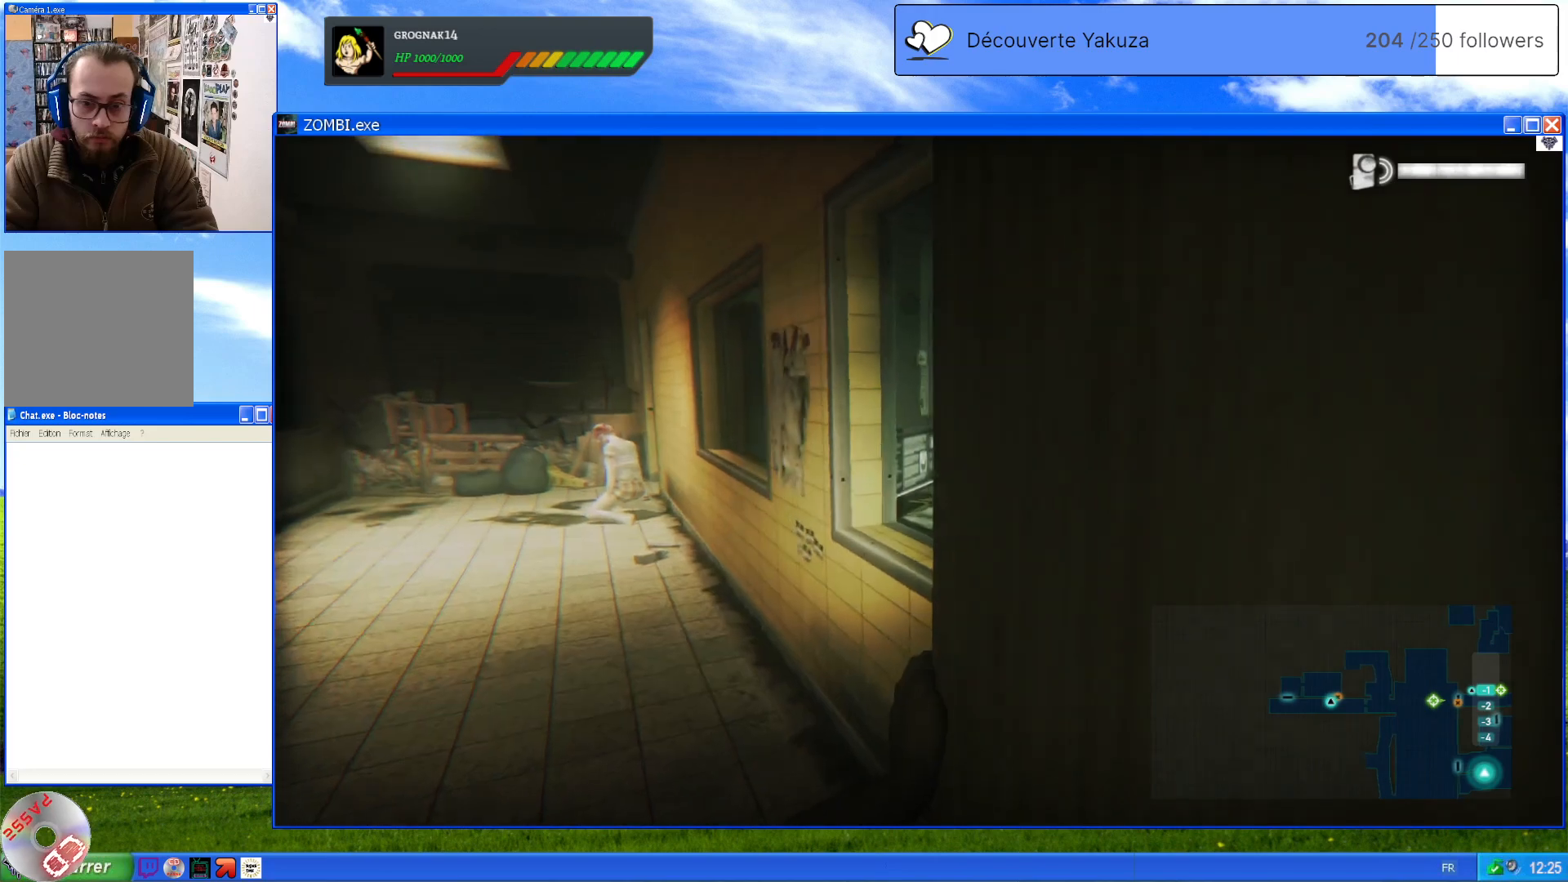
{"dt_ms": 500, "buttons": [], "left_stick": "center", "right_stick": "center", "events": []}
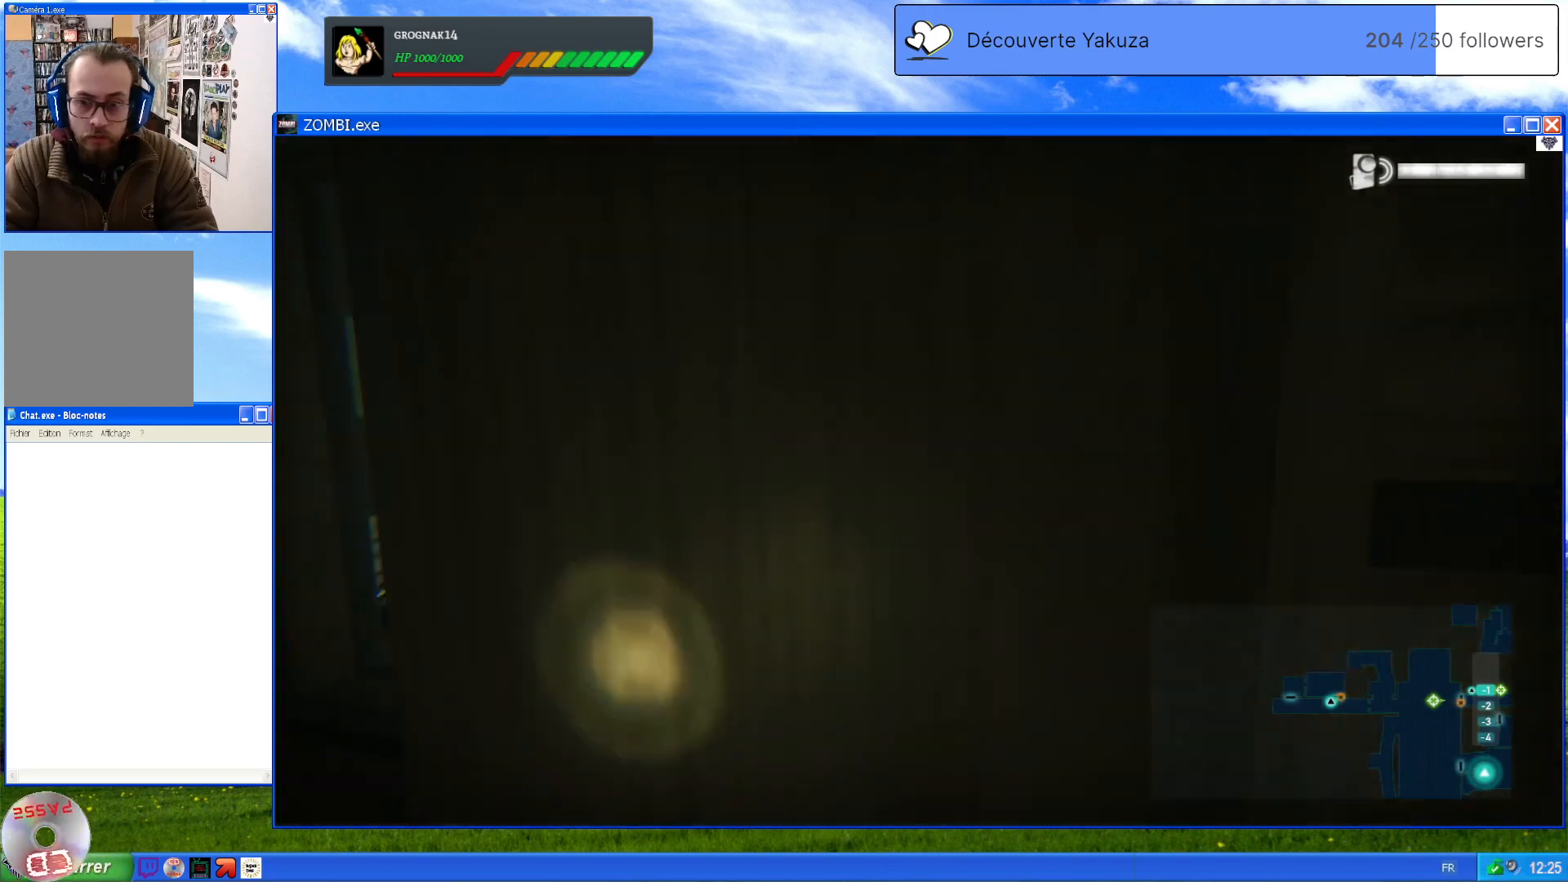
{"dt_ms": 500, "buttons": [], "left_stick": "right", "right_stick": "center", "events": [[100, "right_stick", "right"], [340, "left_stick", "right"], [420, "right_stick", "center"]]}
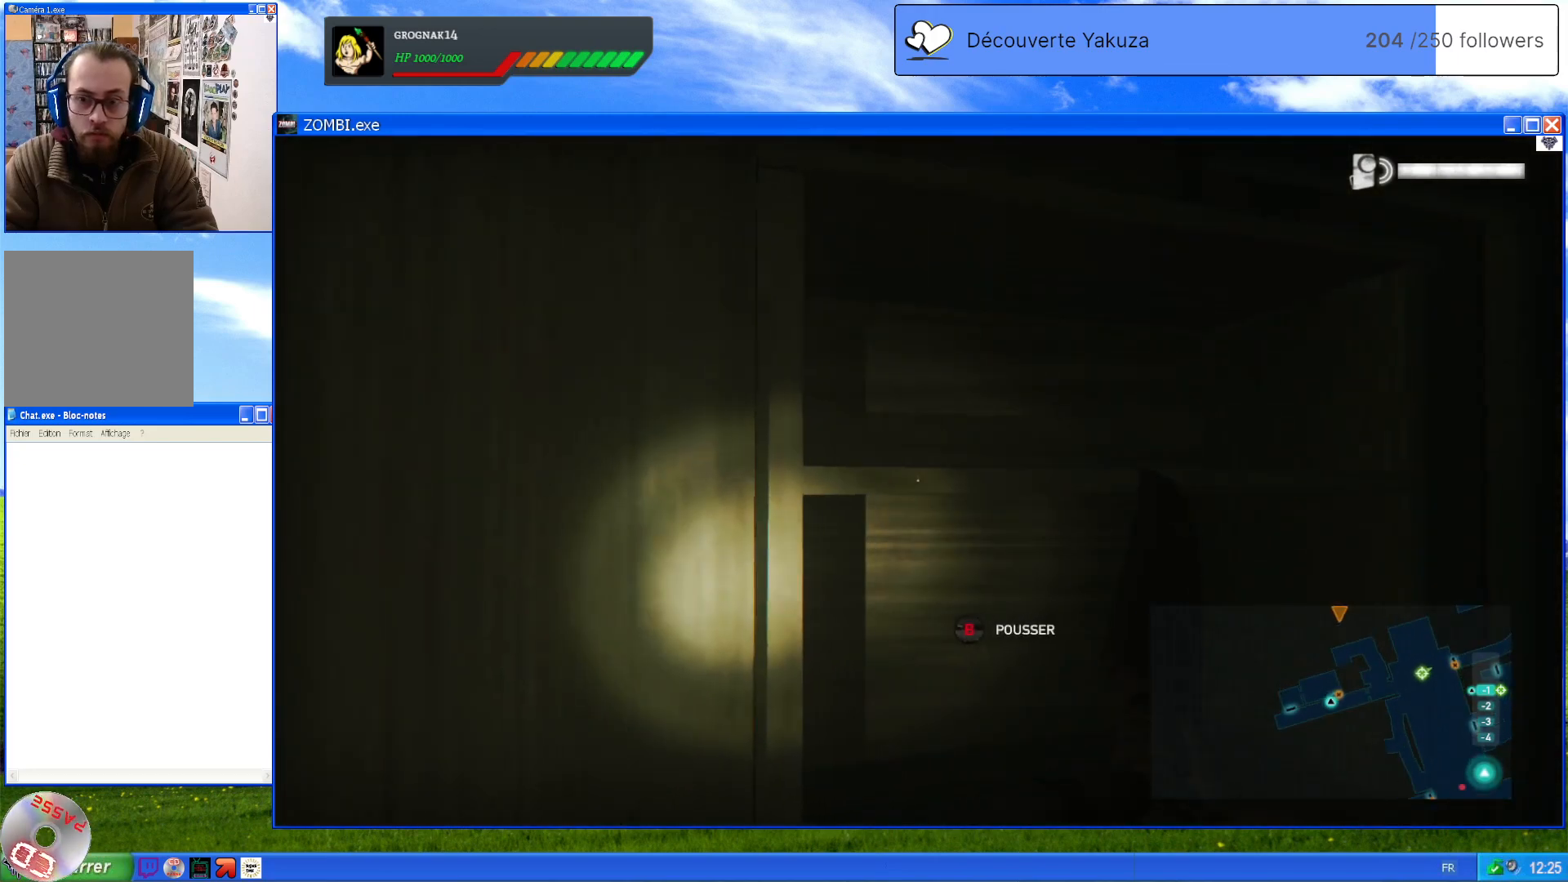
{"dt_ms": 500, "buttons": [], "left_stick": "right", "right_stick": "down-left", "events": [[480, "right_stick", "down-left"]]}
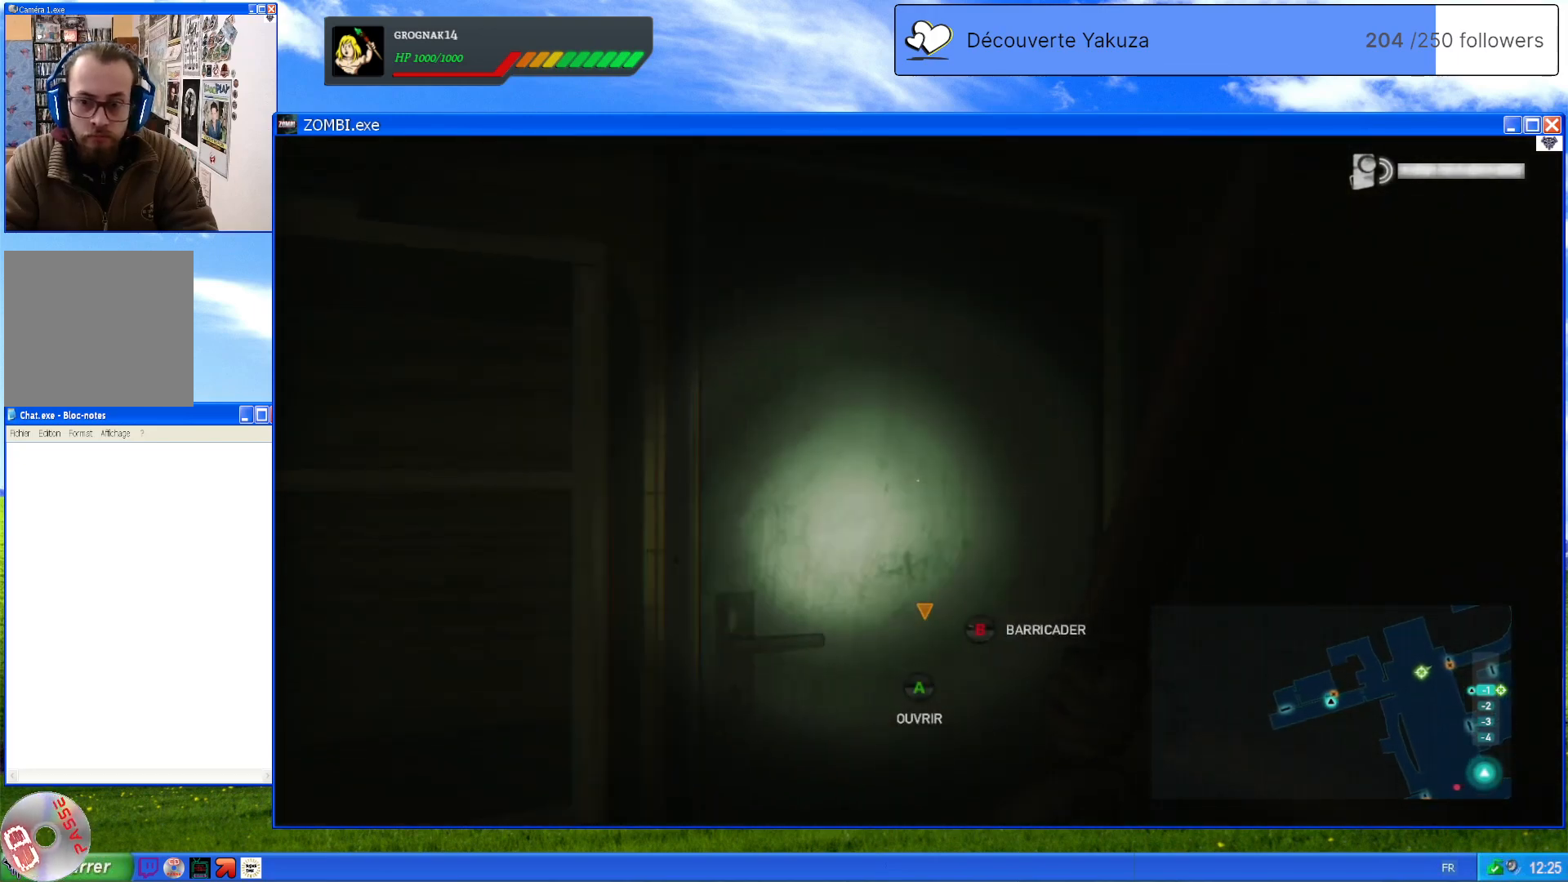
{"dt_ms": 500, "buttons": ["A"], "left_stick": "up-left", "right_stick": "center", "events": [[20, "left_stick", "up-right"], [280, "right_stick", "center"], [340, "left_stick", "up-left"], [420, "A", "down"]]}
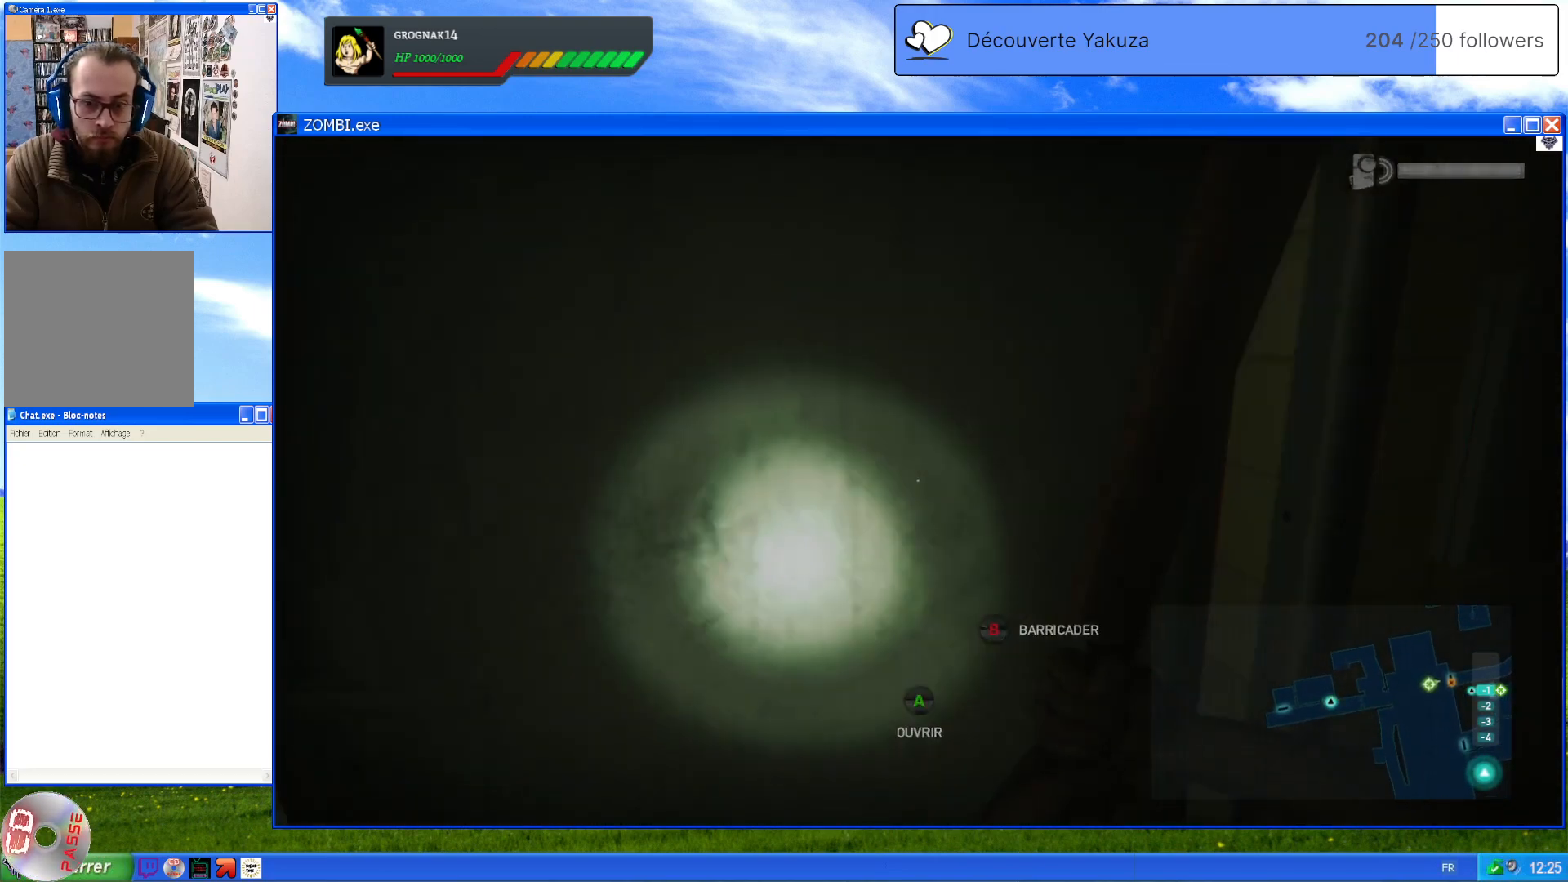
{"dt_ms": 500, "buttons": [], "left_stick": "down", "right_stick": "center", "events": [[40, "left_stick", "center"], [80, "A", "up"], [380, "left_stick", "down"]]}
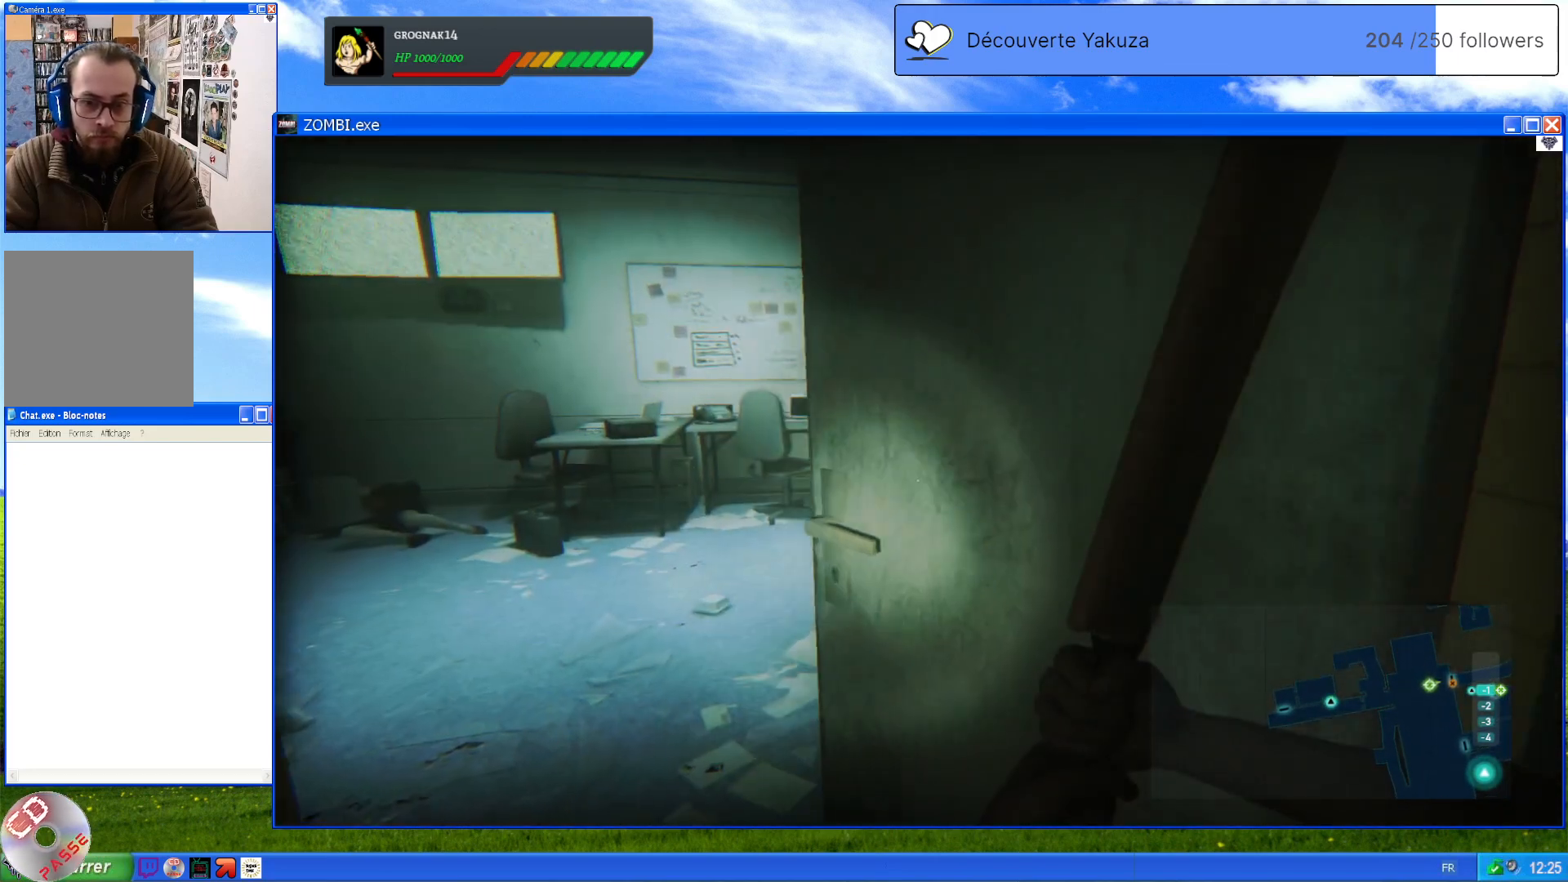
{"dt_ms": 500, "buttons": [], "left_stick": "up-right", "right_stick": "right", "events": [[60, "right_stick", "right"], [180, "left_stick", "down-right"], [340, "left_stick", "right"], [460, "left_stick", "up-right"]]}
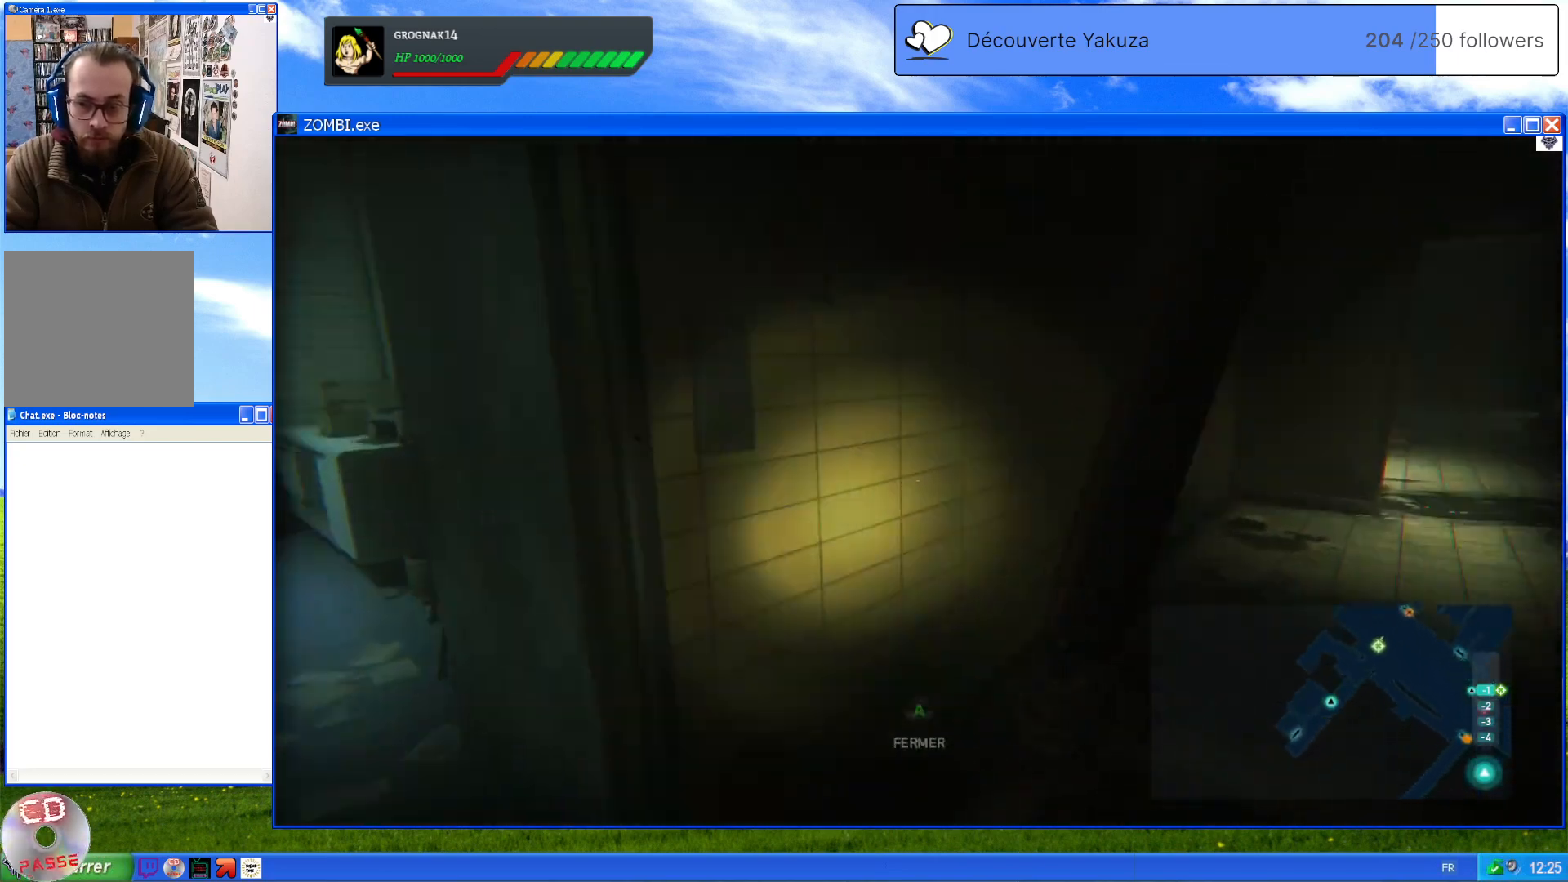
{"dt_ms": 500, "buttons": [], "left_stick": "up-right", "right_stick": "center", "events": [[200, "right_stick", "center"]]}
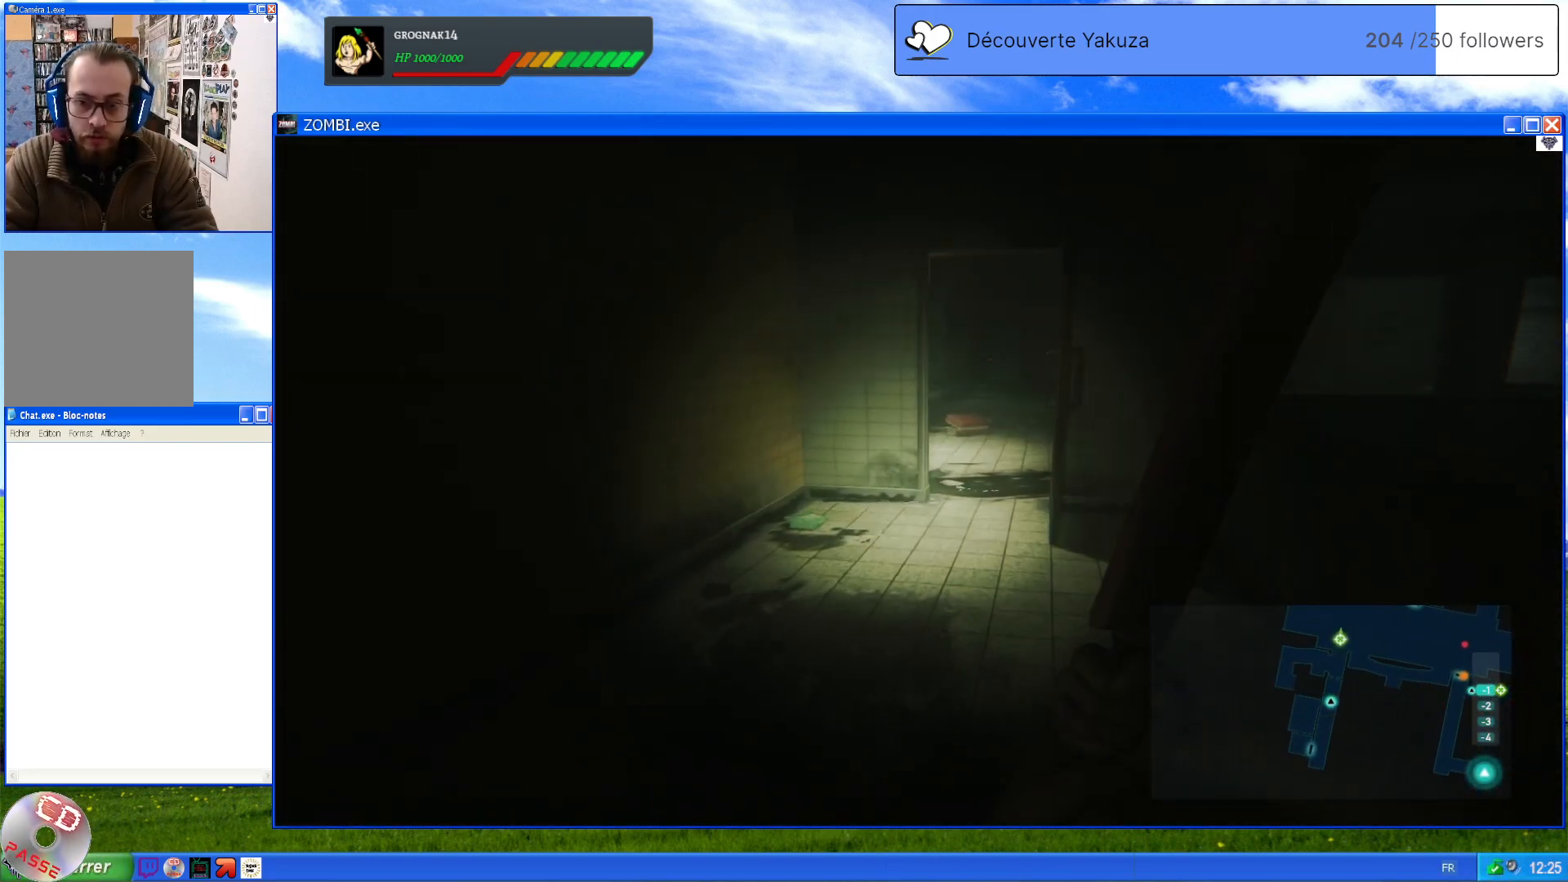
{"dt_ms": 1000, "buttons": [], "left_stick": "up", "right_stick": "center", "events": [[80, "left_stick", "up"], [100, "R3", "down"], [180, "R3", "up"], [500, "right_stick", "right"], [740, "right_stick", "center"]]}
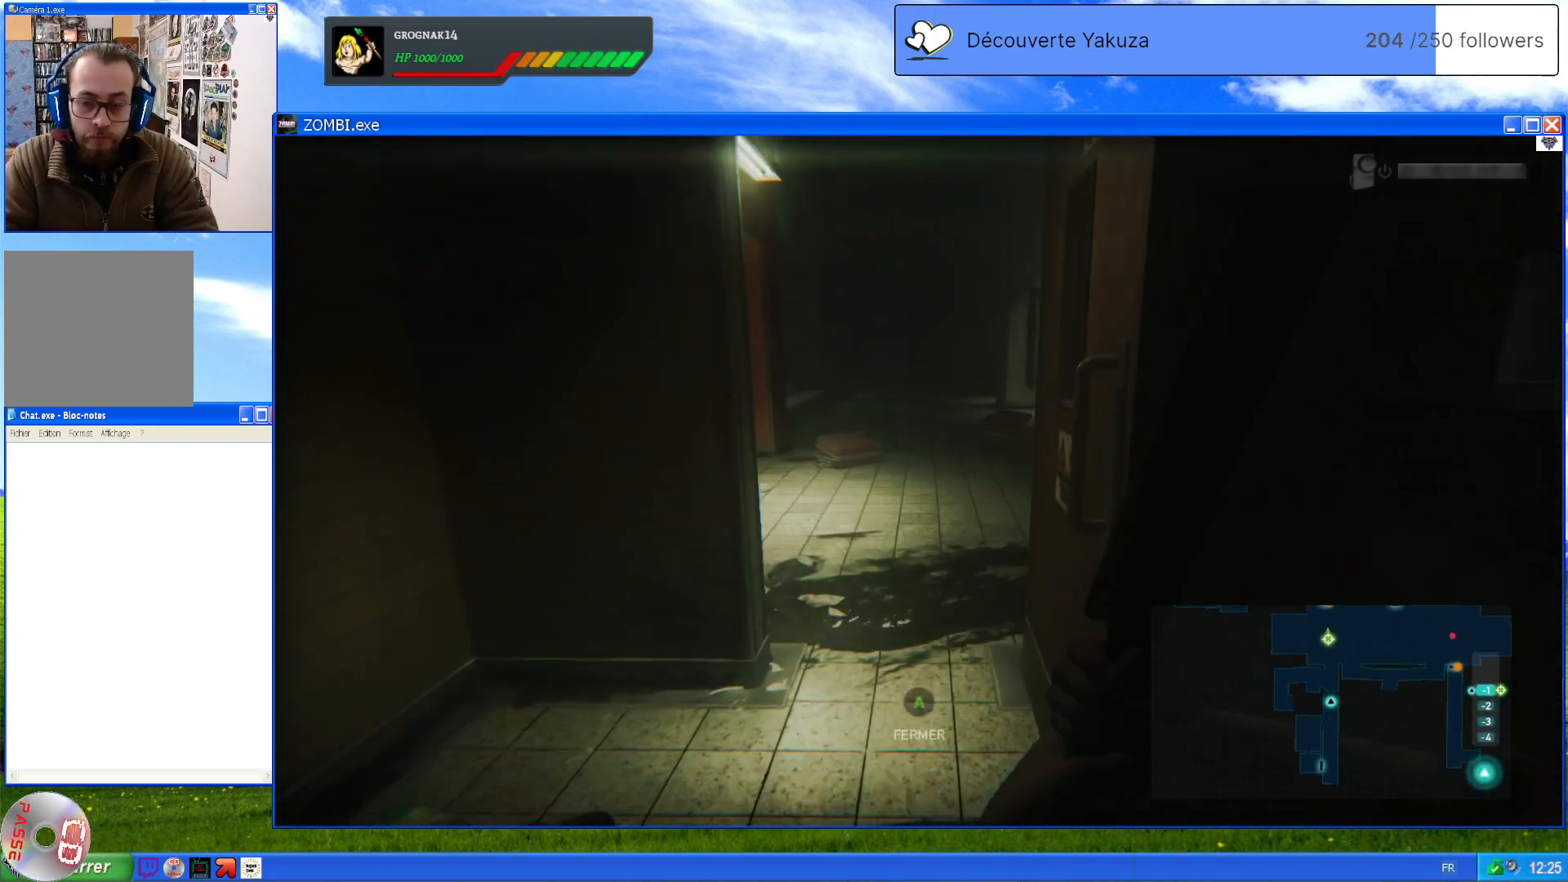
{"dt_ms": 500, "buttons": [], "left_stick": "up", "right_stick": "up-right", "events": [[440, "right_stick", "up-right"]]}
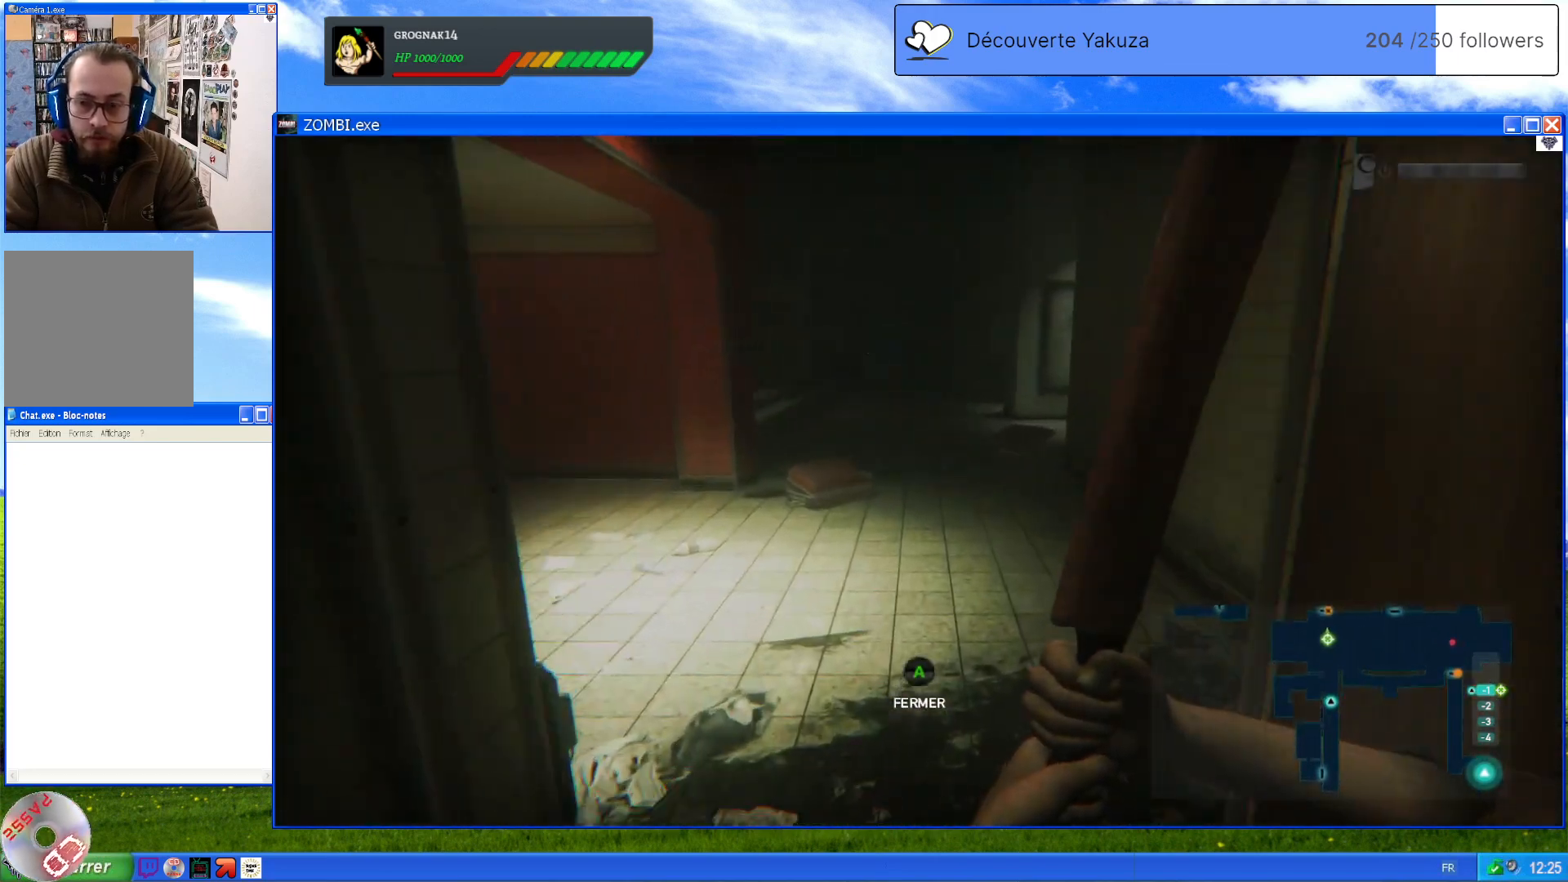
{"dt_ms": 1000, "buttons": [], "left_stick": "up", "right_stick": "up-left", "events": [[220, "right_stick", "center"], [360, "right_stick", "up"], [540, "right_stick", "center"], [800, "right_stick", "up-left"]]}
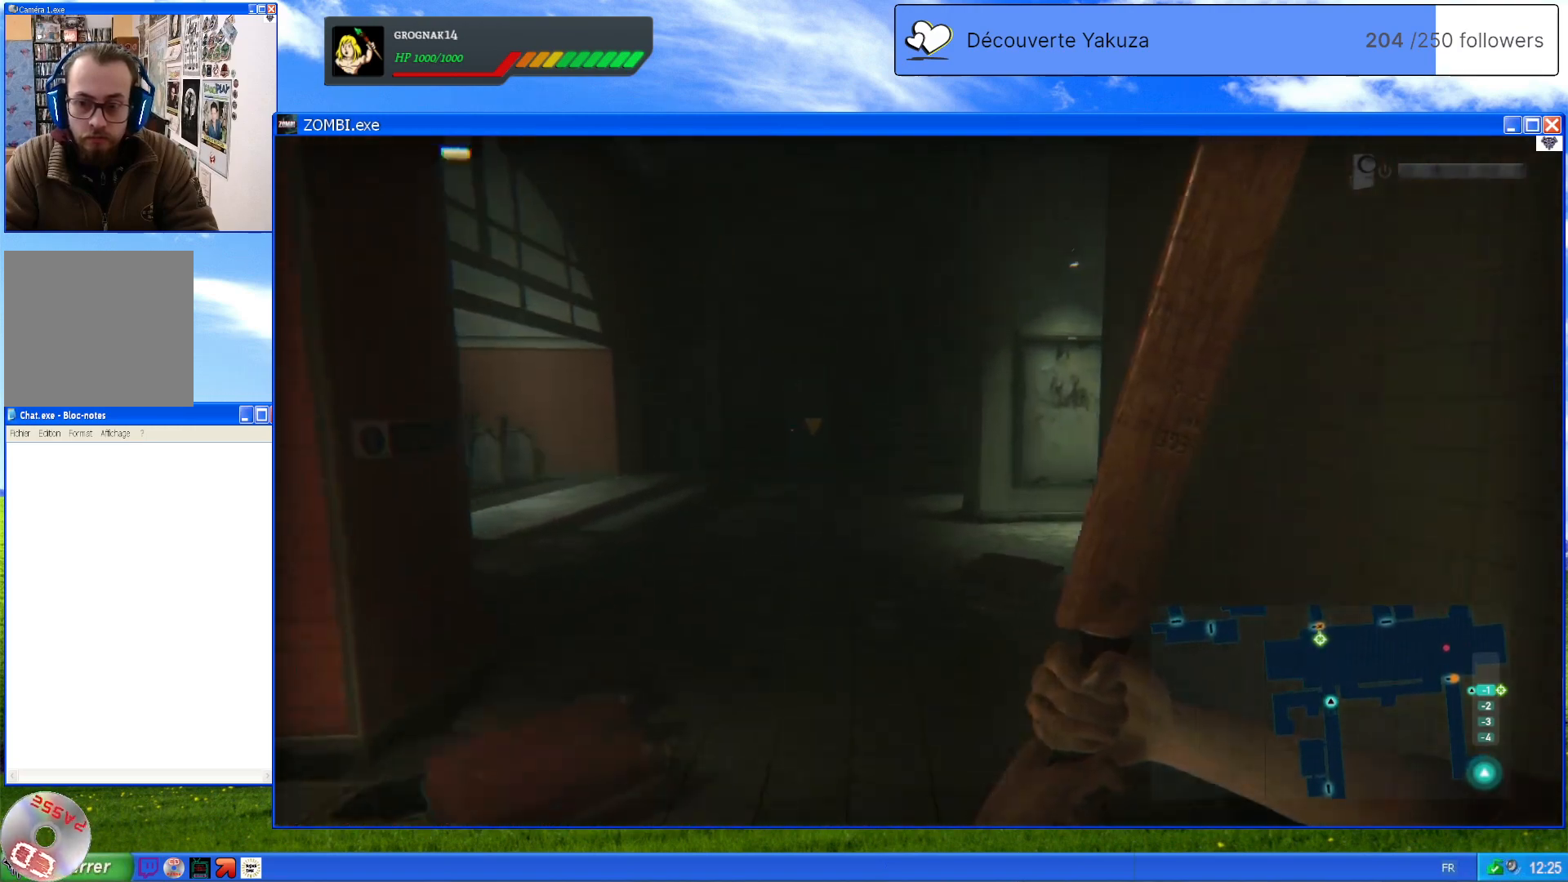
{"dt_ms": 500, "buttons": [], "left_stick": "up", "right_stick": "center", "events": [[100, "right_stick", "center"]]}
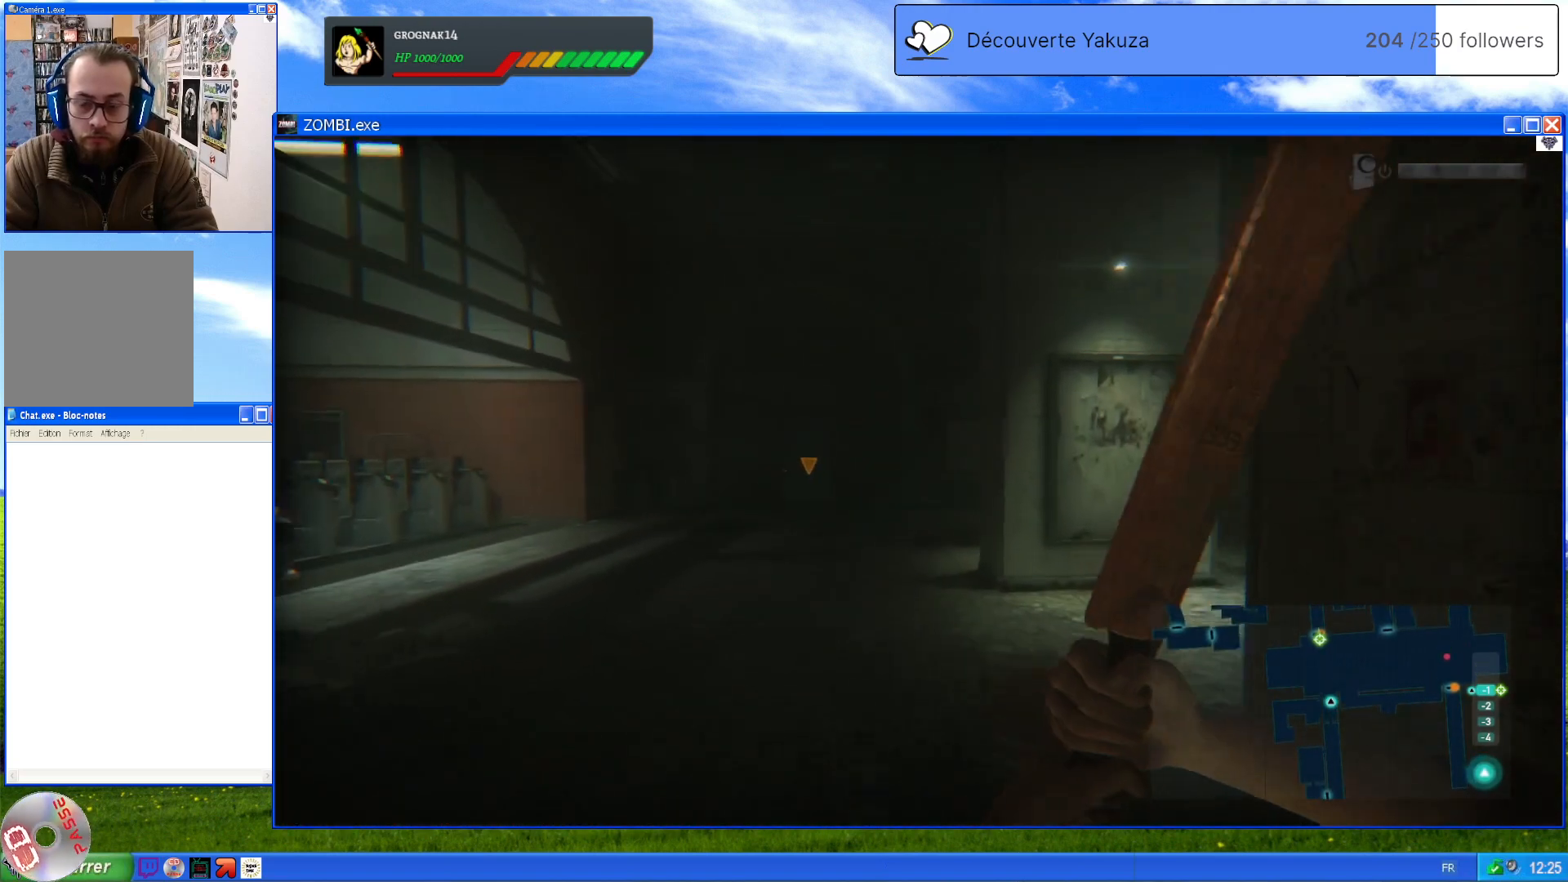
{"dt_ms": 500, "buttons": [], "left_stick": "up", "right_stick": "down-left", "events": [[340, "right_stick", "down-left"]]}
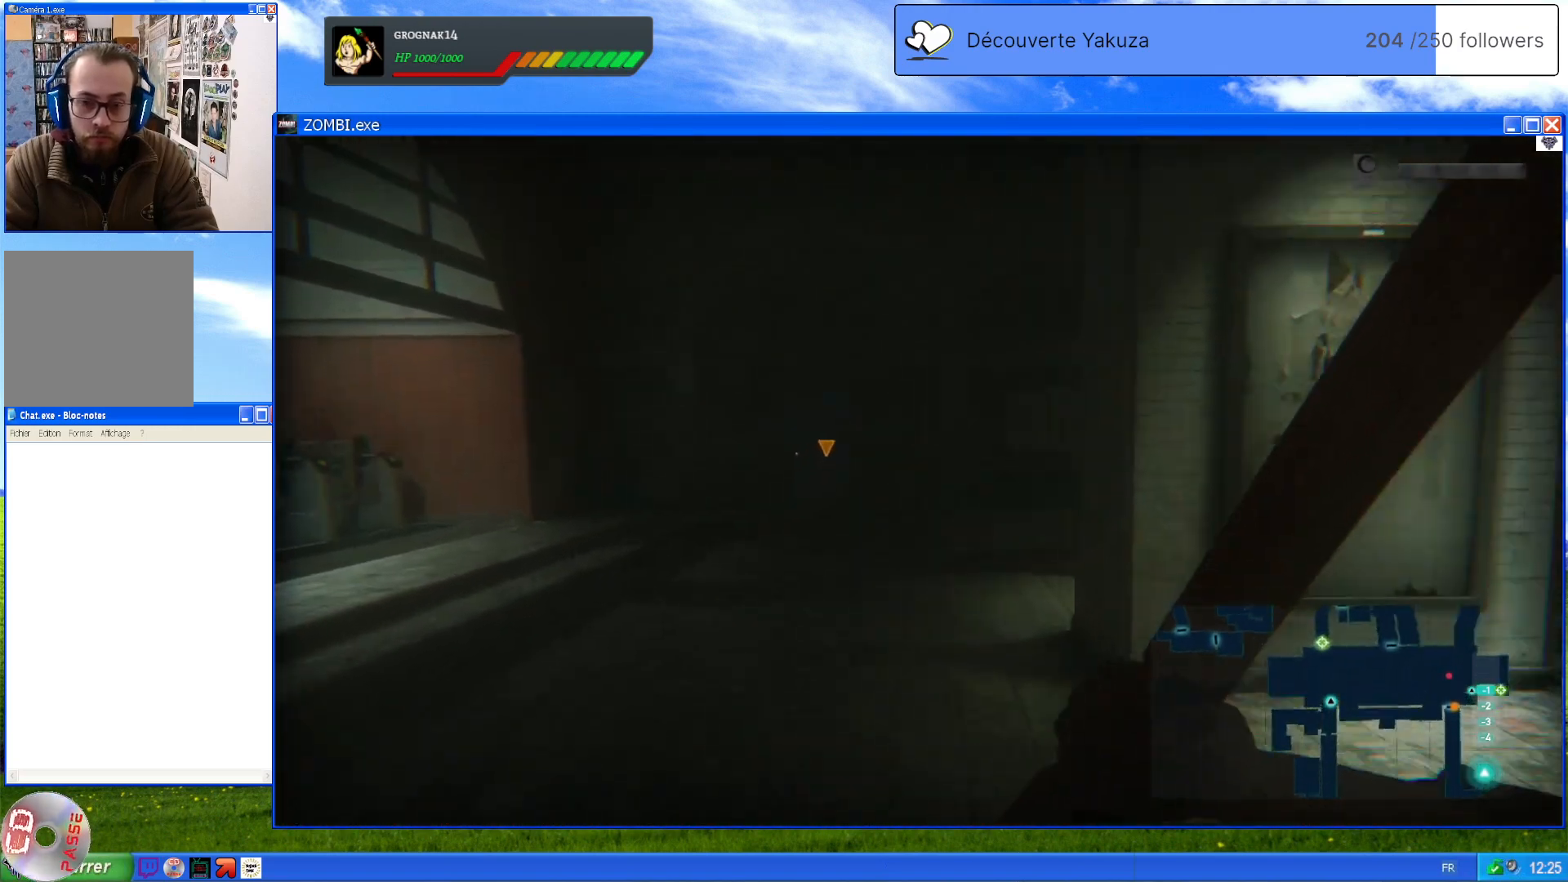
{"dt_ms": 500, "buttons": [], "left_stick": "up", "right_stick": "center", "events": [[80, "right_stick", "center"]]}
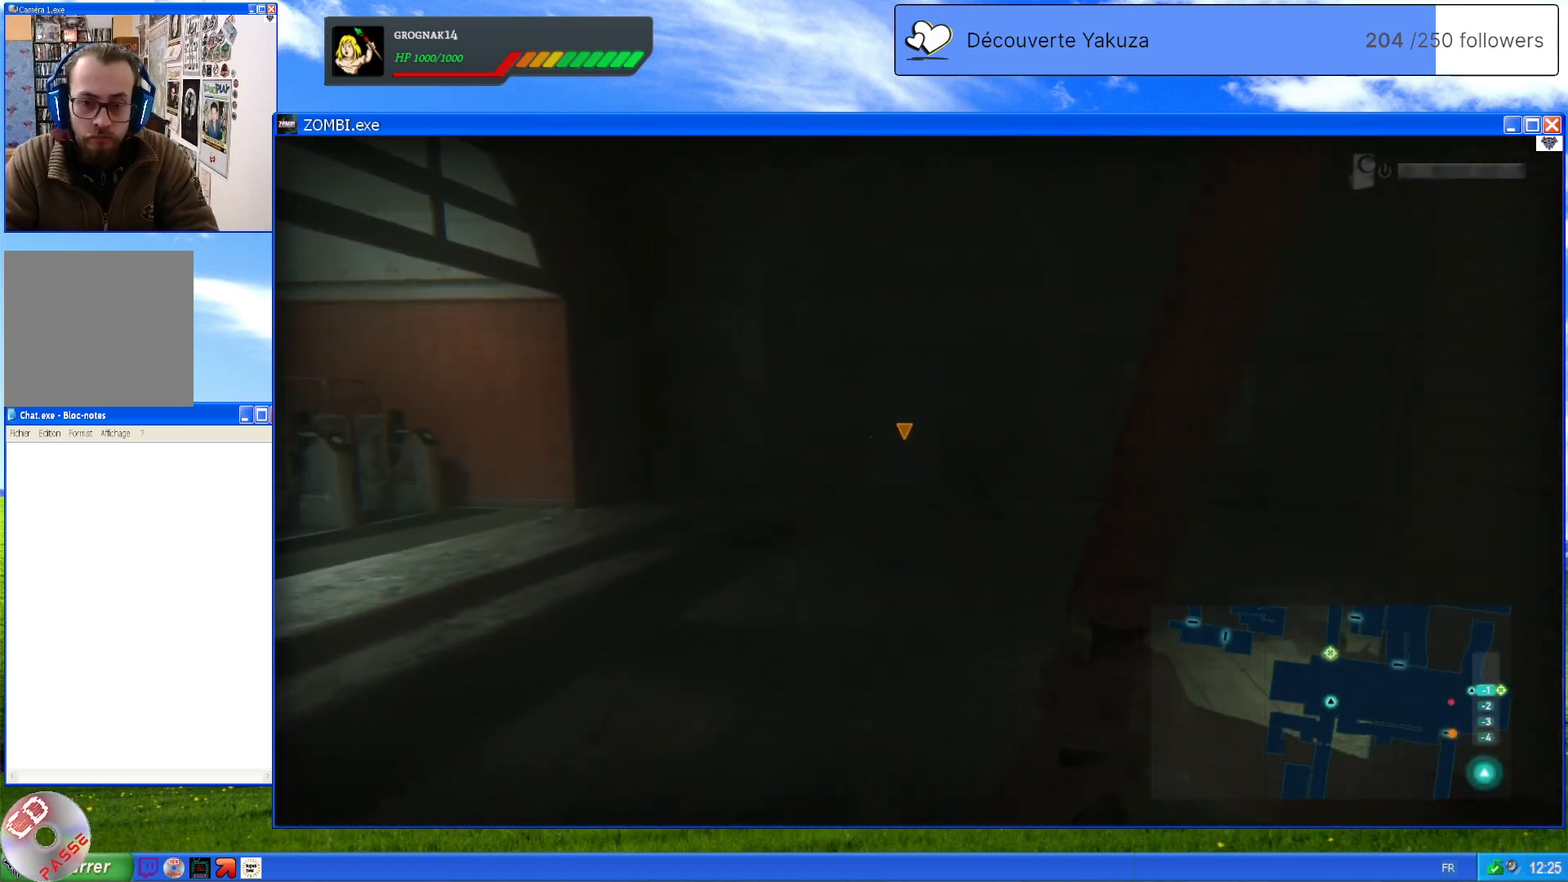
{"dt_ms": 500, "buttons": [], "left_stick": "up", "right_stick": "center", "events": []}